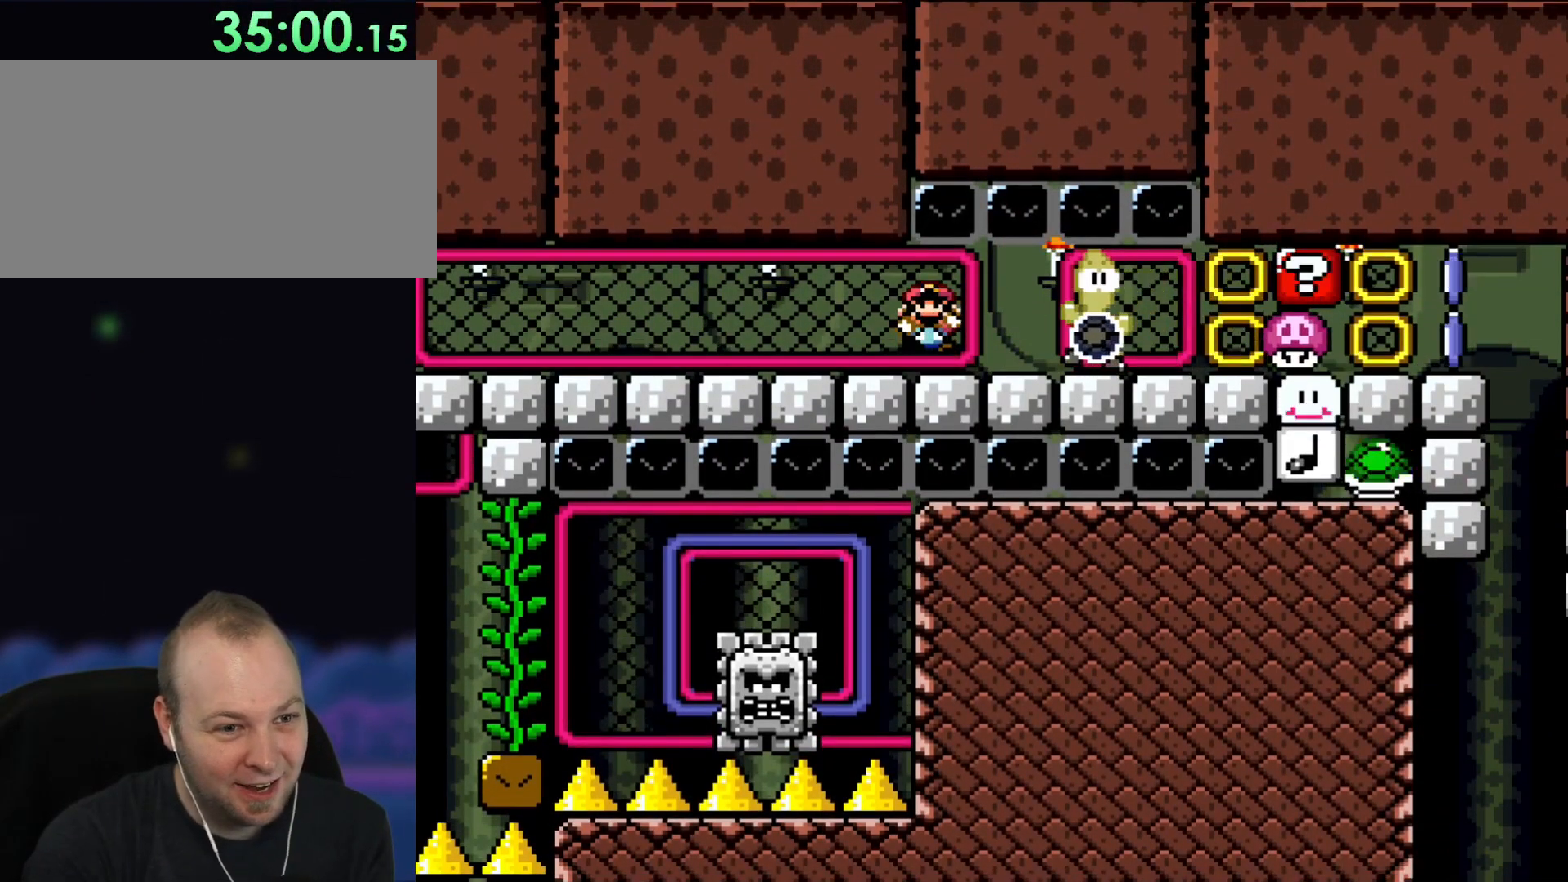
Gameplay with a controller (Nintendo layout); each line is a JSON object with the inputs held at the frame after it. "events" lists button and stick changes between this image and that frame as [ms after this image, input, new state], when the widget could be followed in between. Not read: L1 L3 R3.
{"buttons": [], "events": [[250, "Y", "up"], [350, "Y", "down"], [450, "Y", "up"]]}
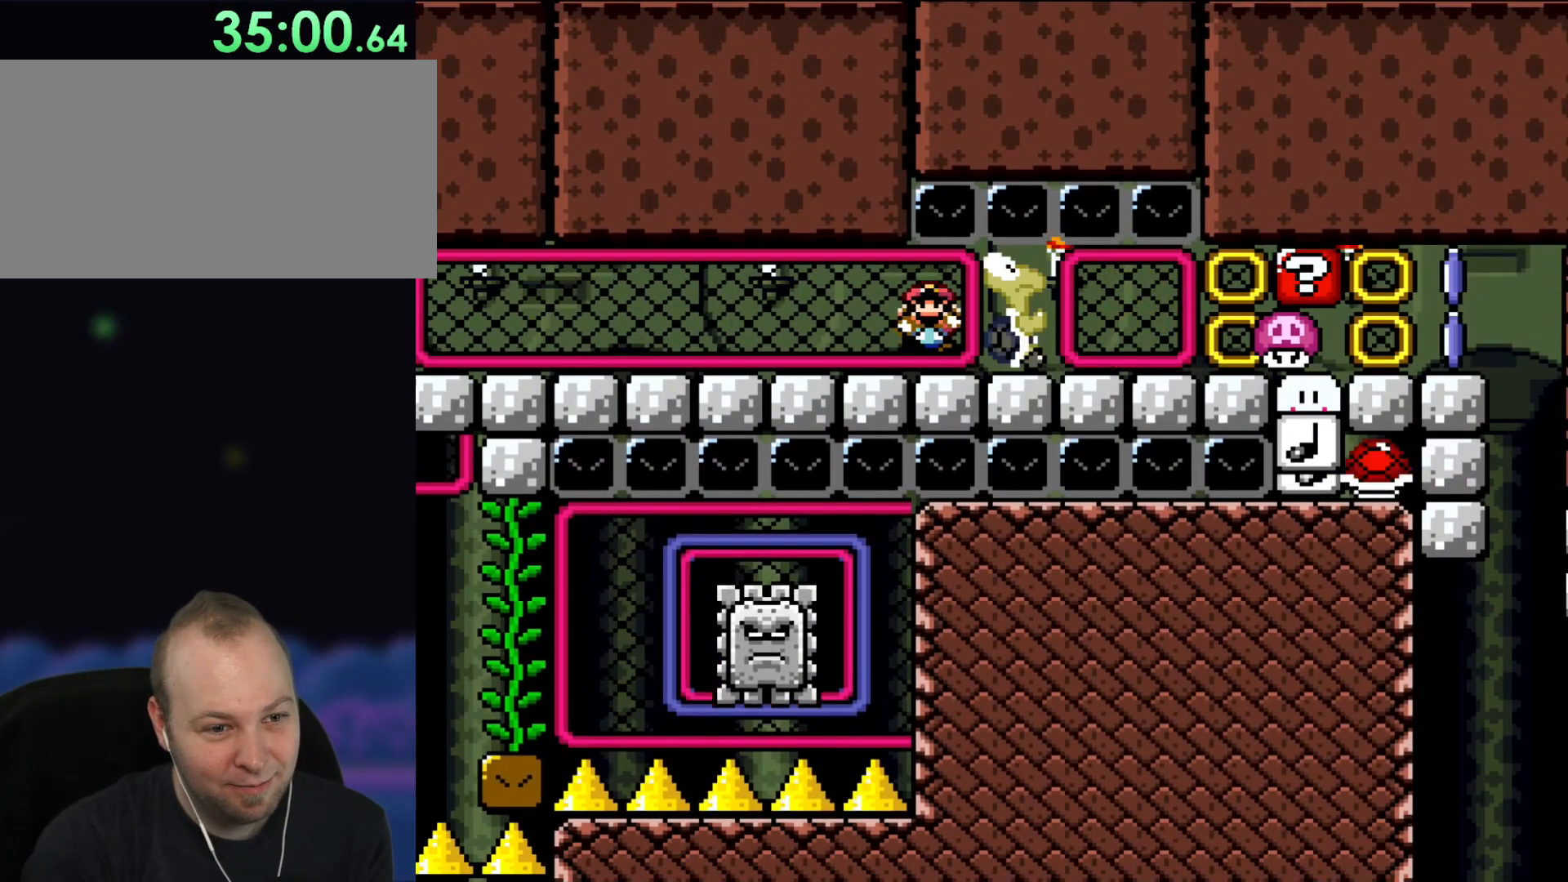
{"buttons": [], "events": [[117, "Y", "down"], [217, "Y", "up"]]}
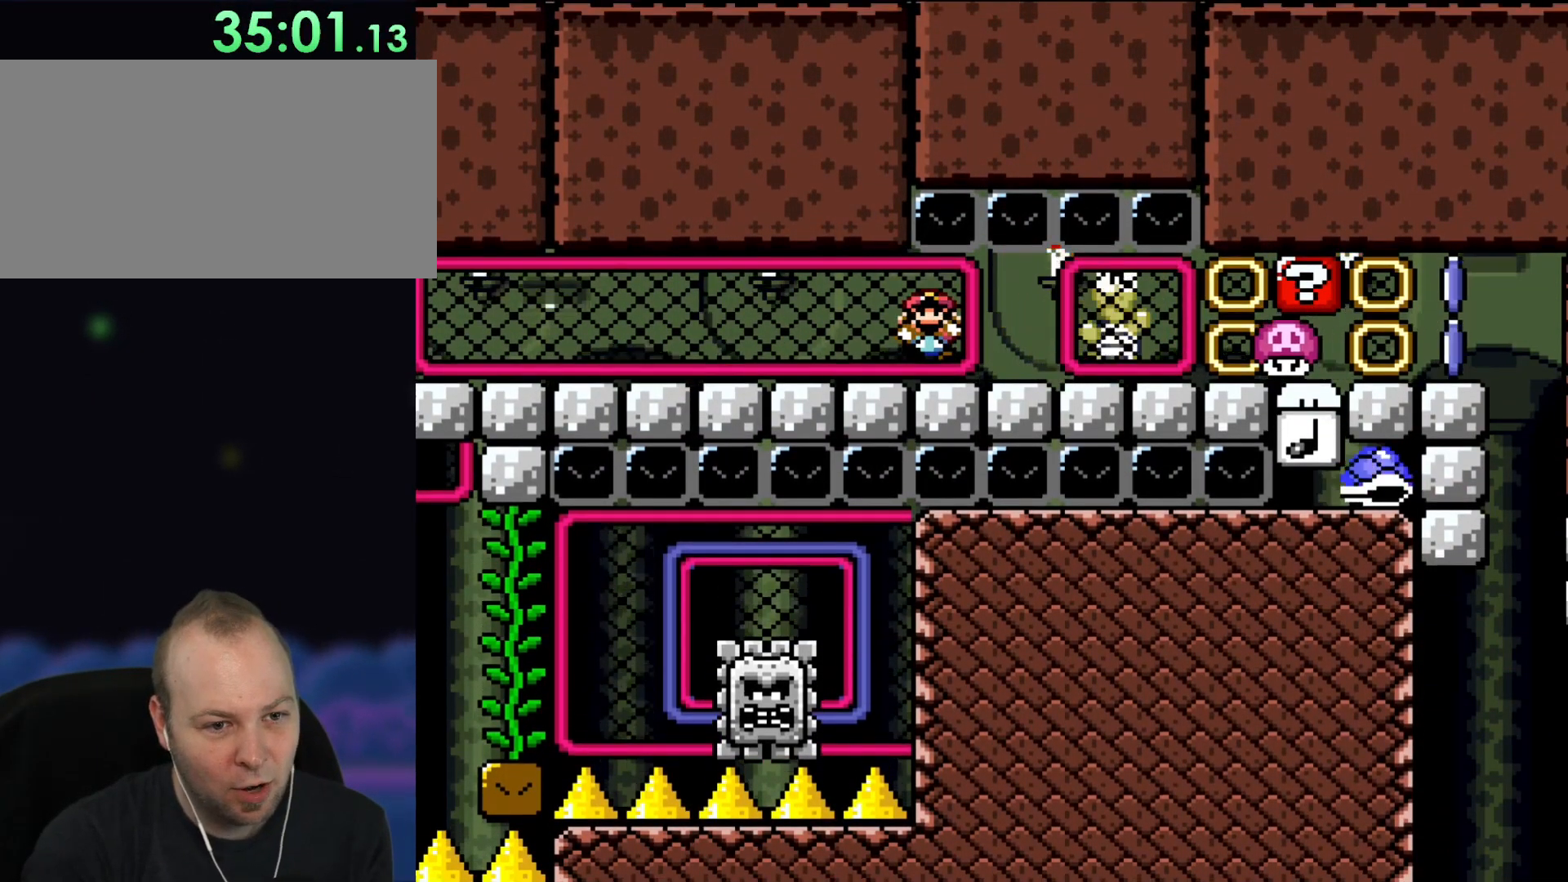
{"buttons": [], "events": []}
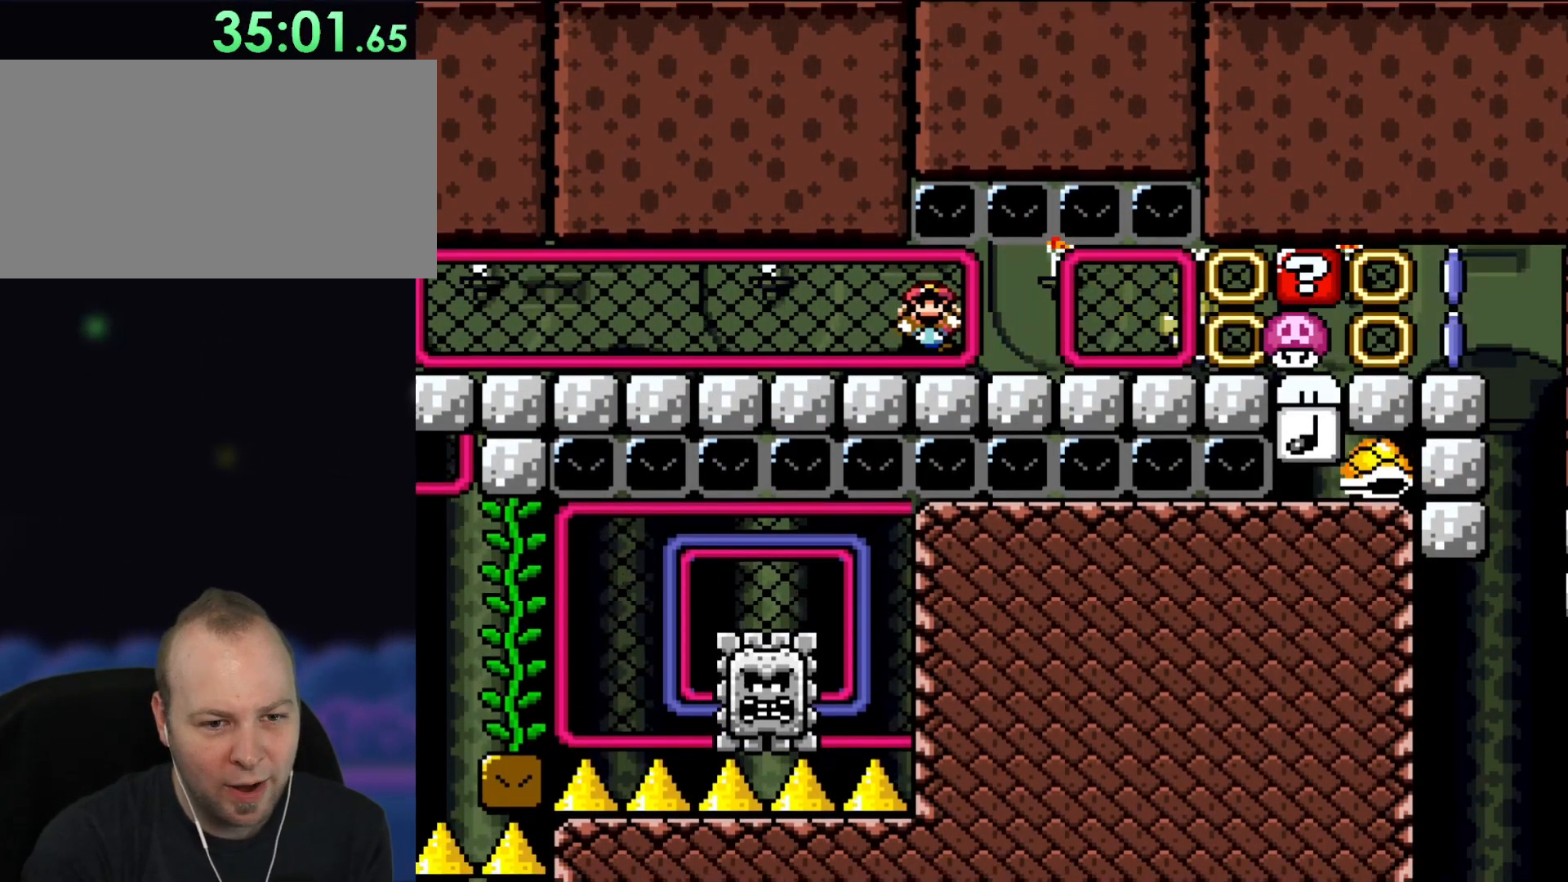
{"buttons": [], "events": []}
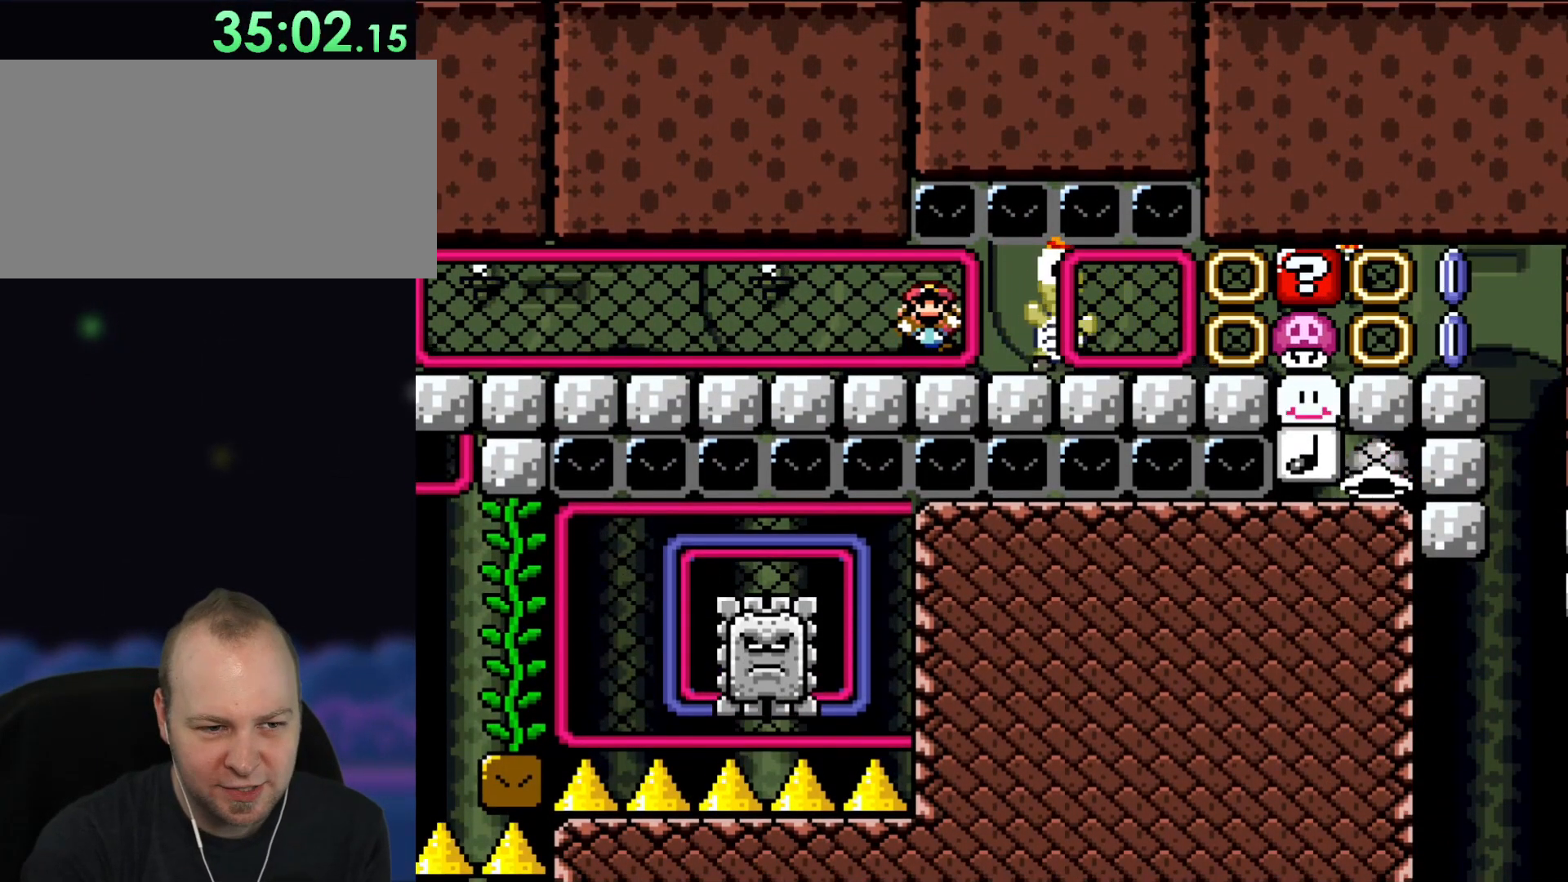
{"buttons": [], "events": []}
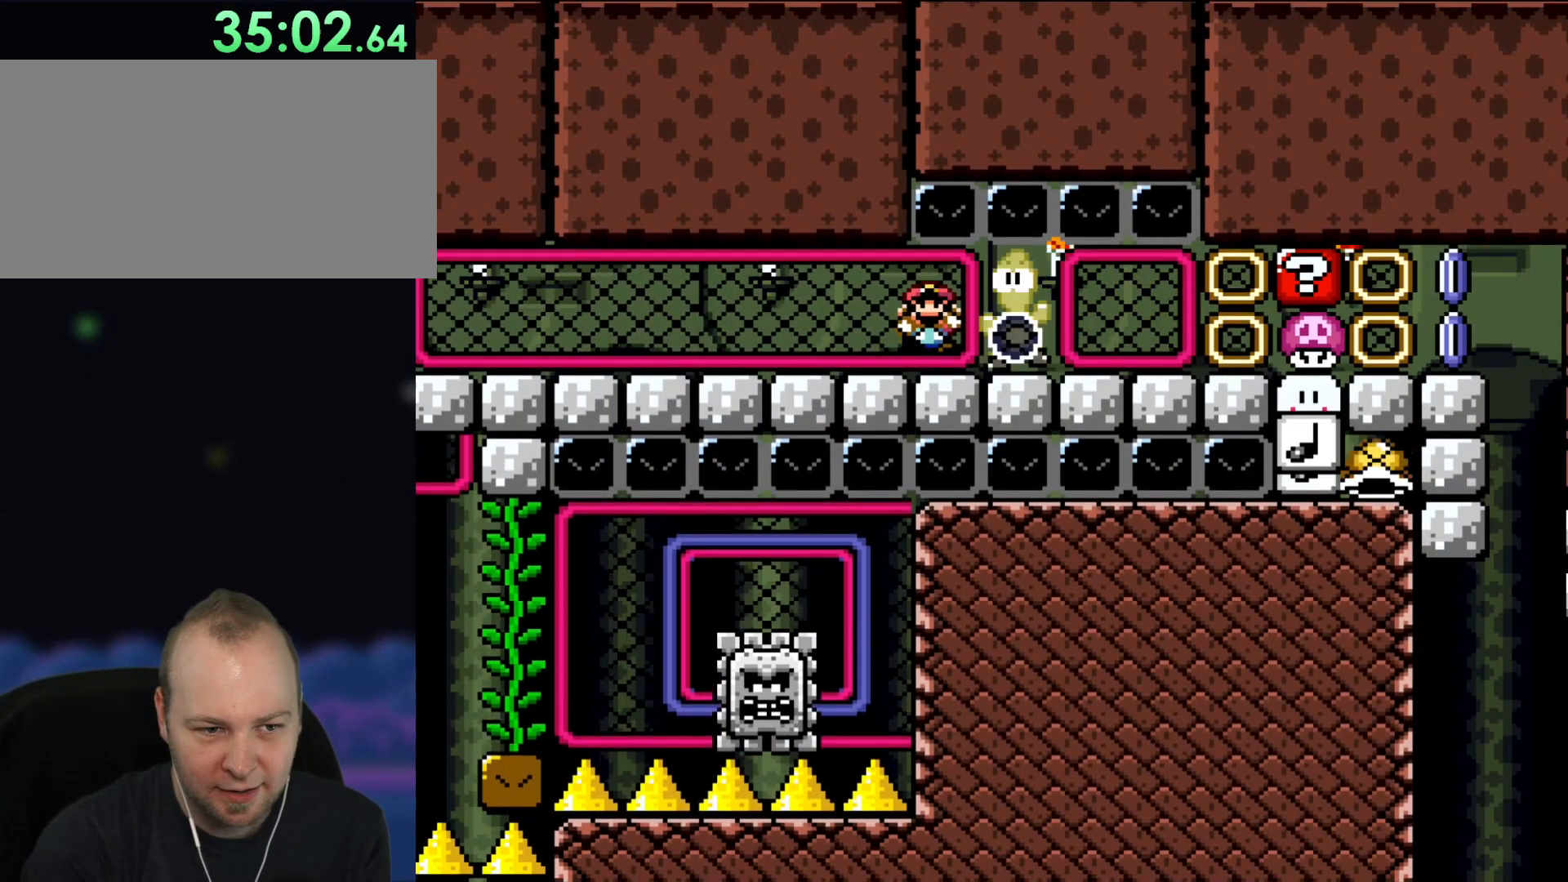
{"buttons": [], "events": []}
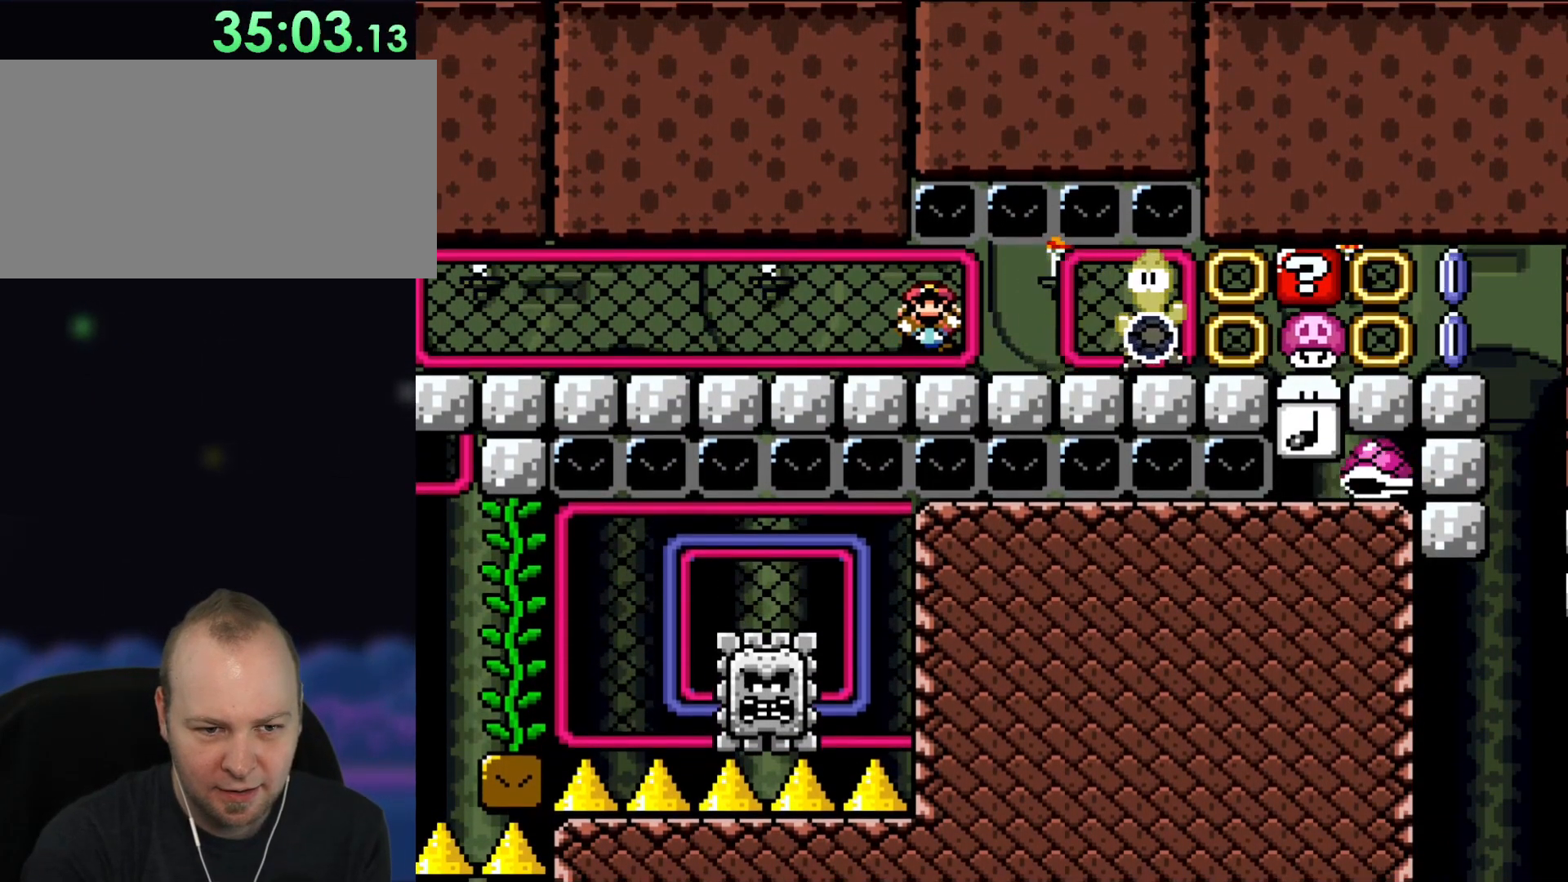
{"buttons": [], "events": []}
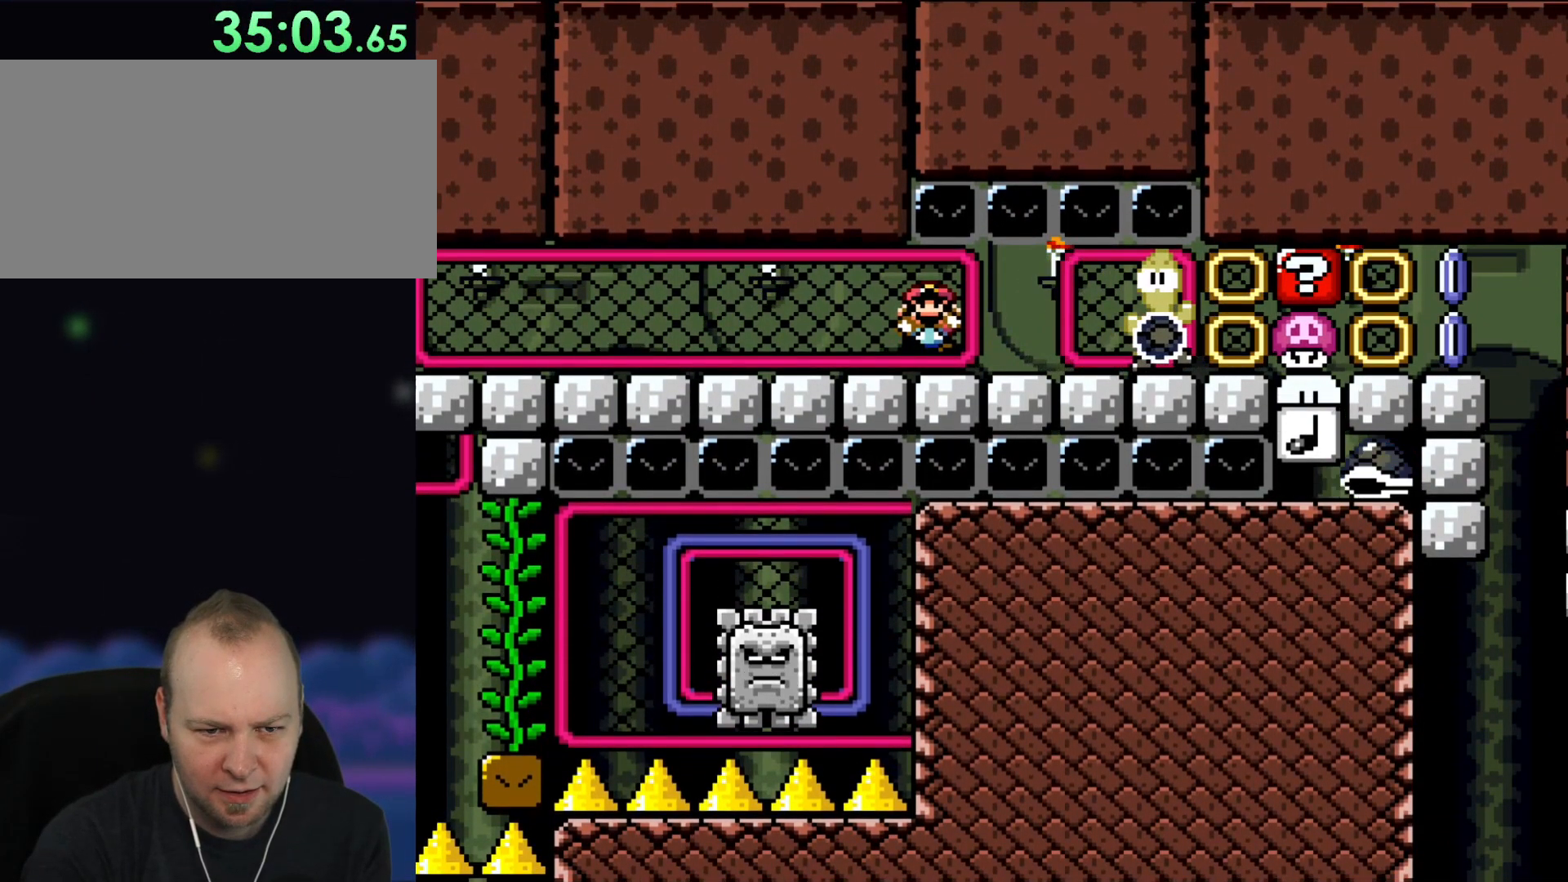
{"buttons": [], "events": []}
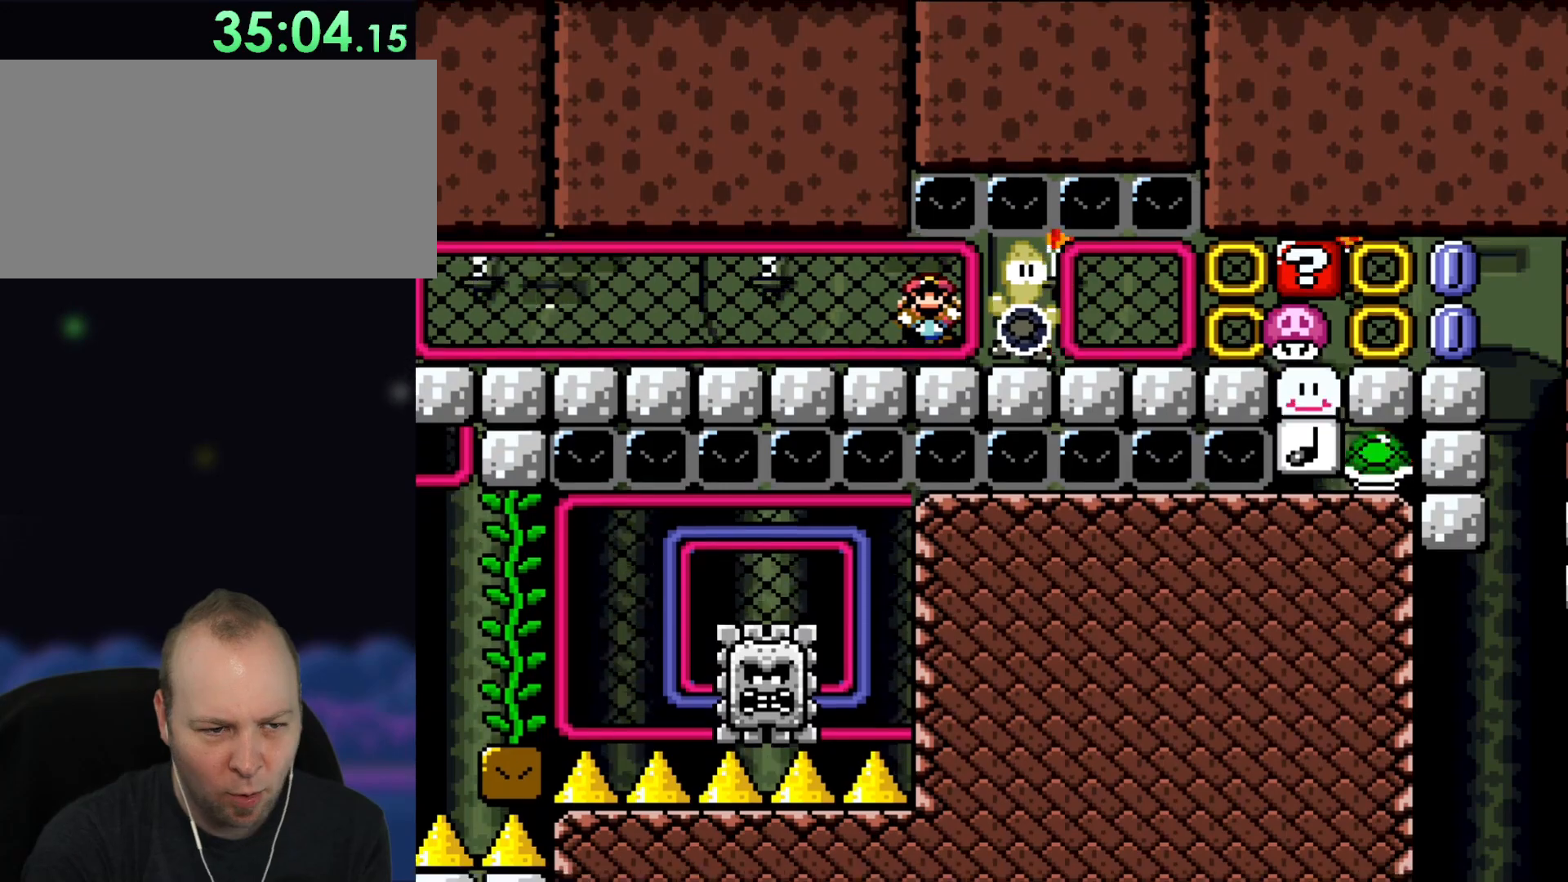
{"buttons": [], "events": [[183, "DPAD_DOWN", "down"], [317, "DPAD_DOWN", "up"]]}
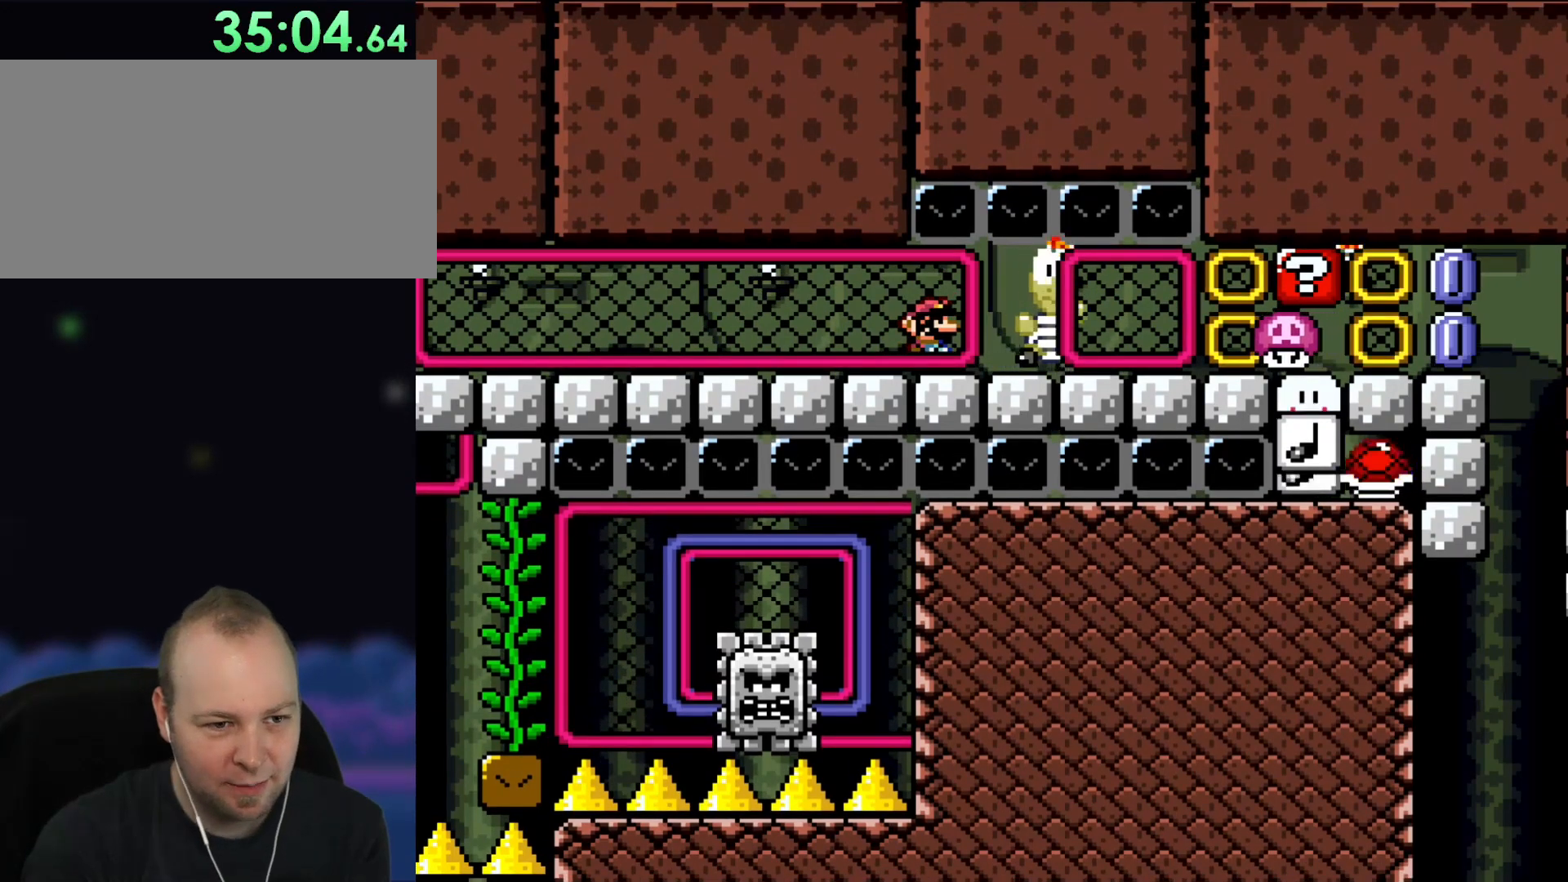
{"buttons": ["DPAD_LEFT"], "events": [[350, "DPAD_LEFT", "down"]]}
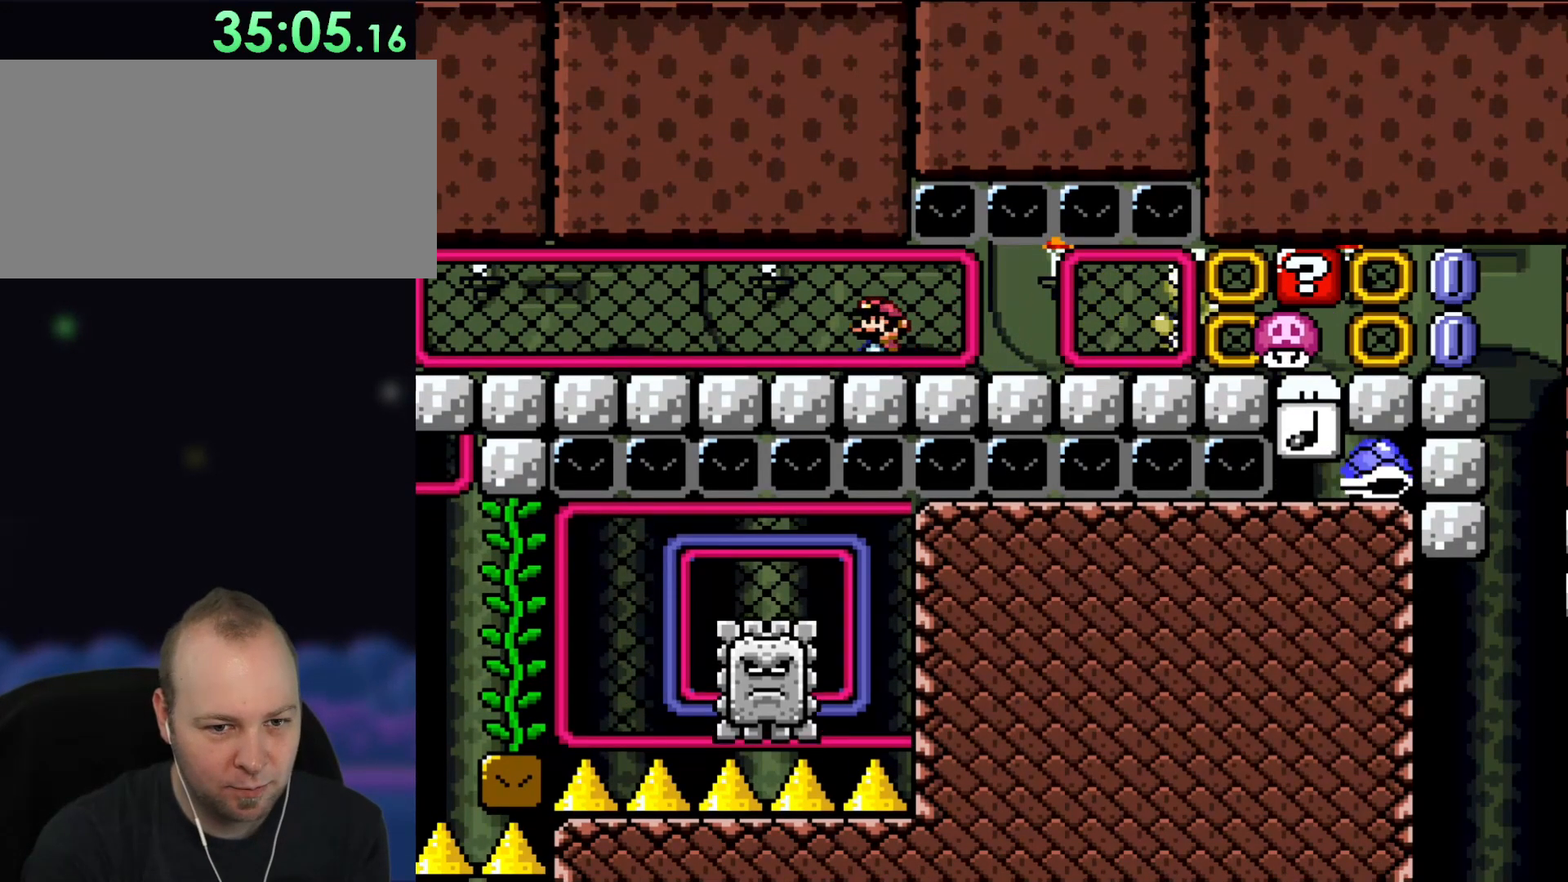
{"buttons": ["DPAD_LEFT"], "events": []}
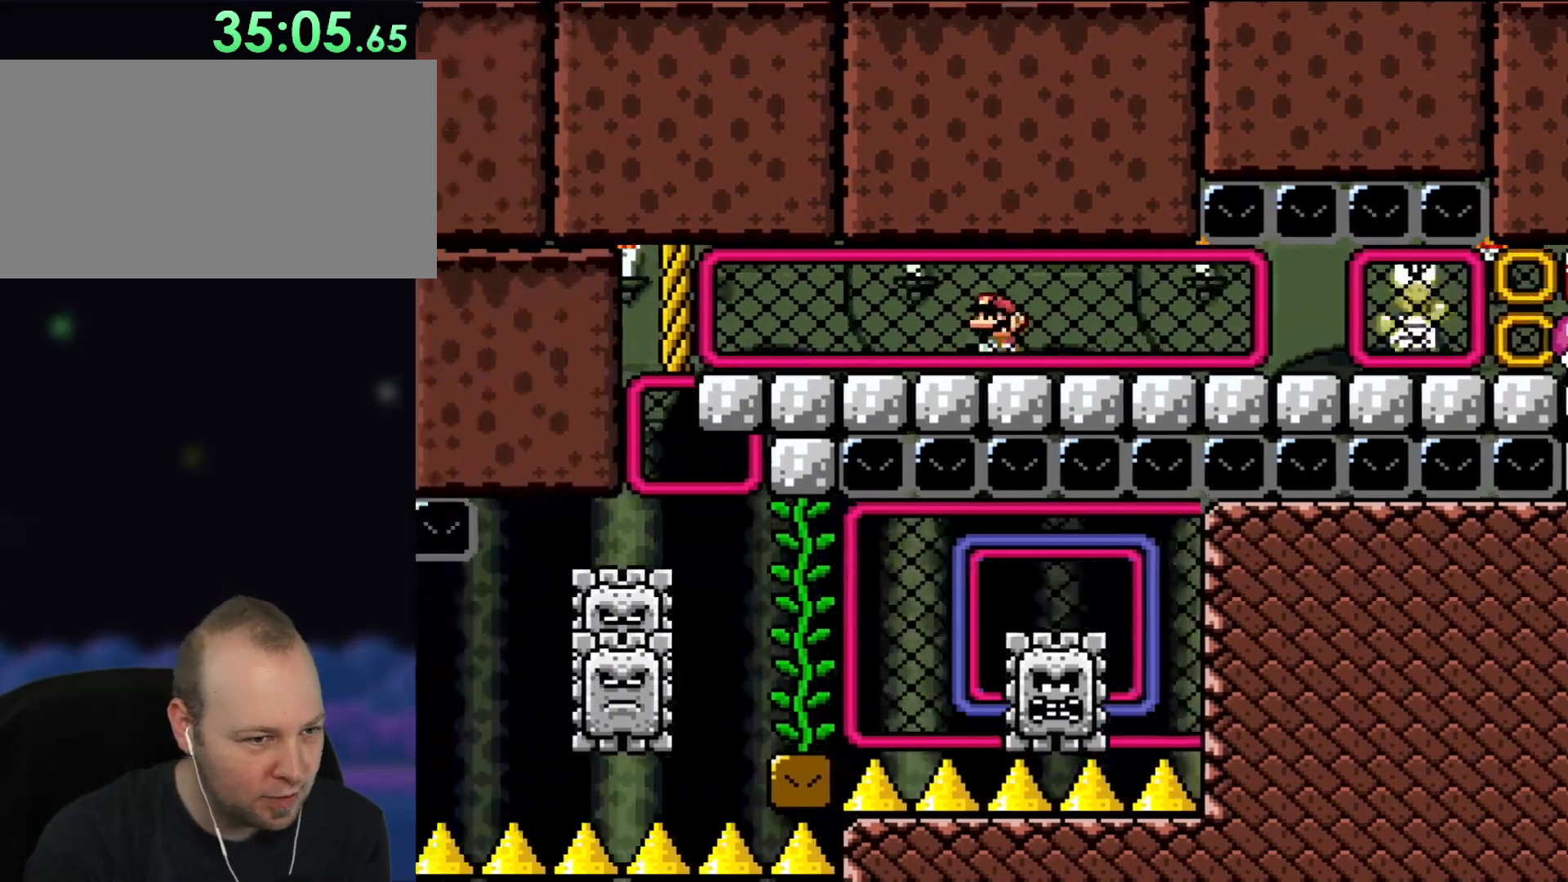
{"buttons": ["Y", "DPAD_LEFT"], "events": [[283, "Y", "down"]]}
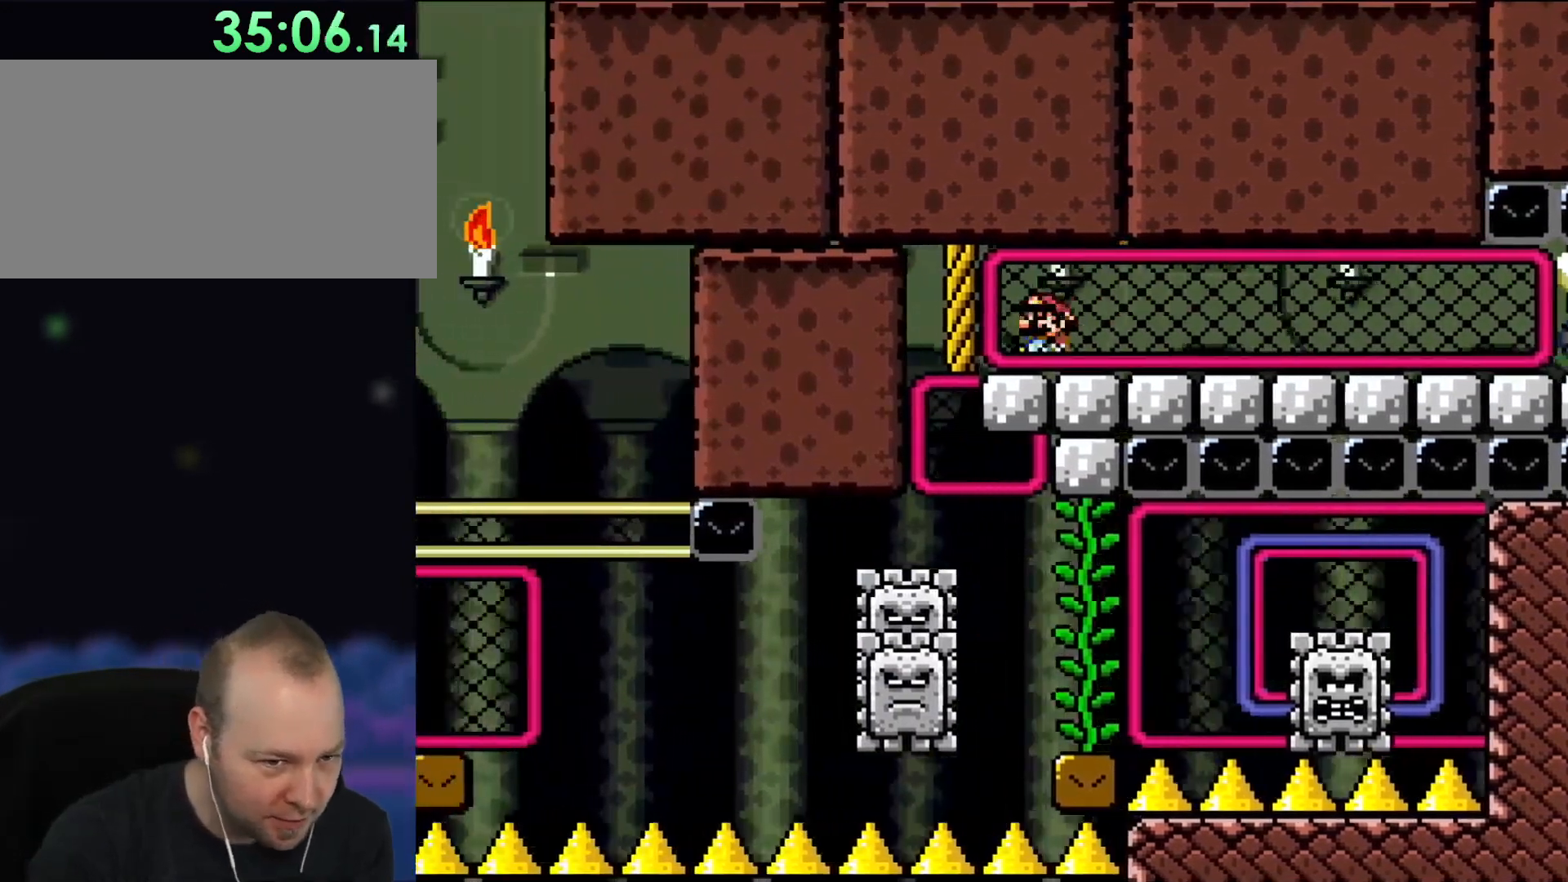
{"buttons": ["Y", "DPAD_RIGHT"], "events": [[150, "DPAD_LEFT", "up"], [317, "DPAD_RIGHT", "down"]]}
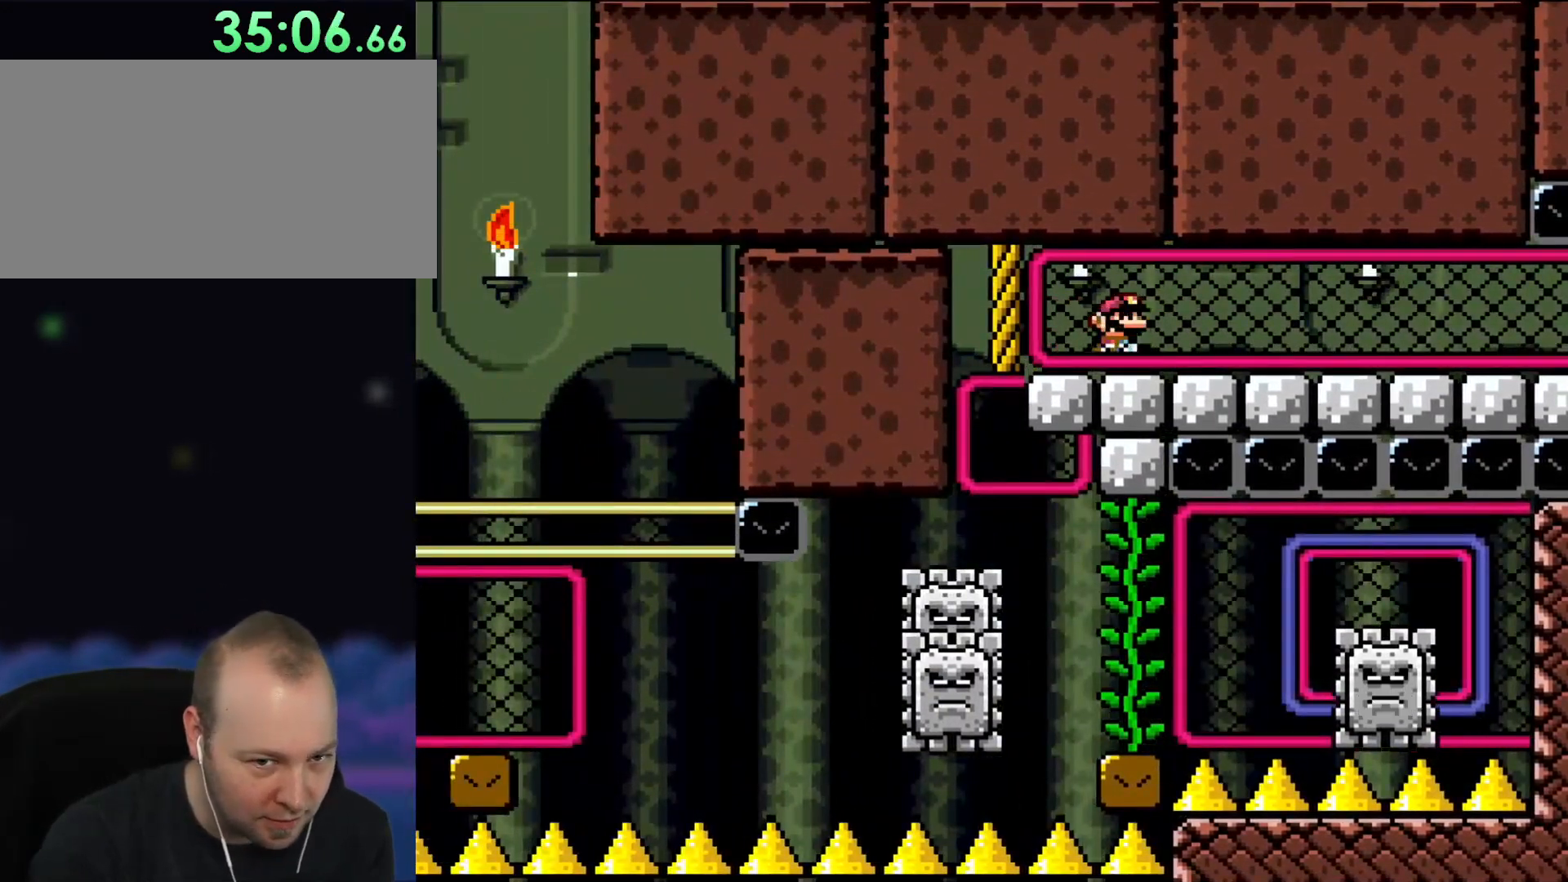
{"buttons": ["DPAD_RIGHT"], "events": [[117, "Y", "up"]]}
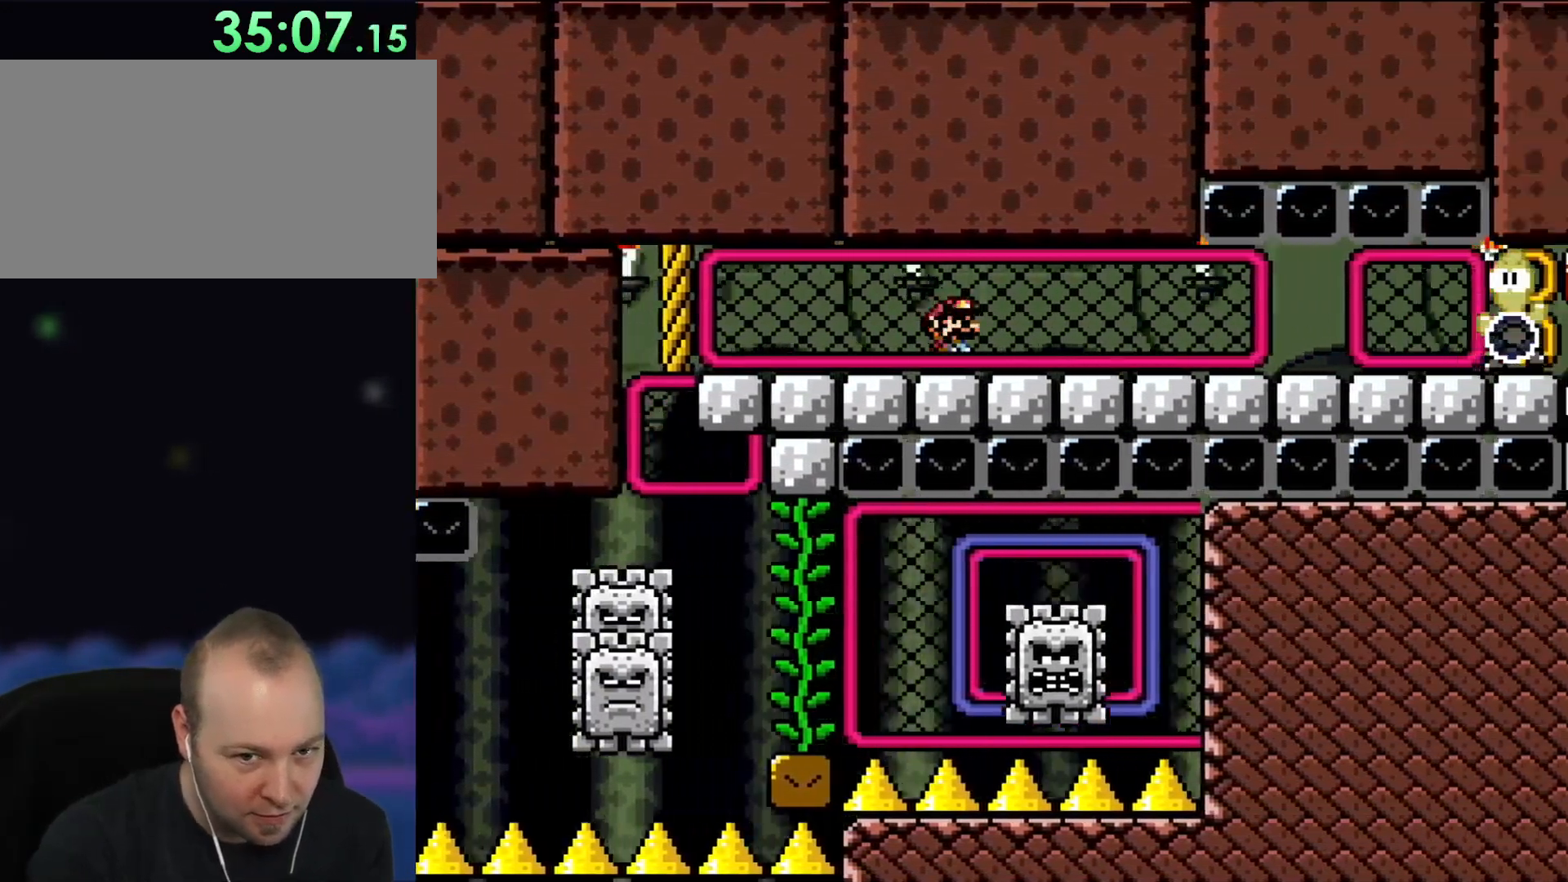
{"buttons": ["DPAD_RIGHT"], "events": []}
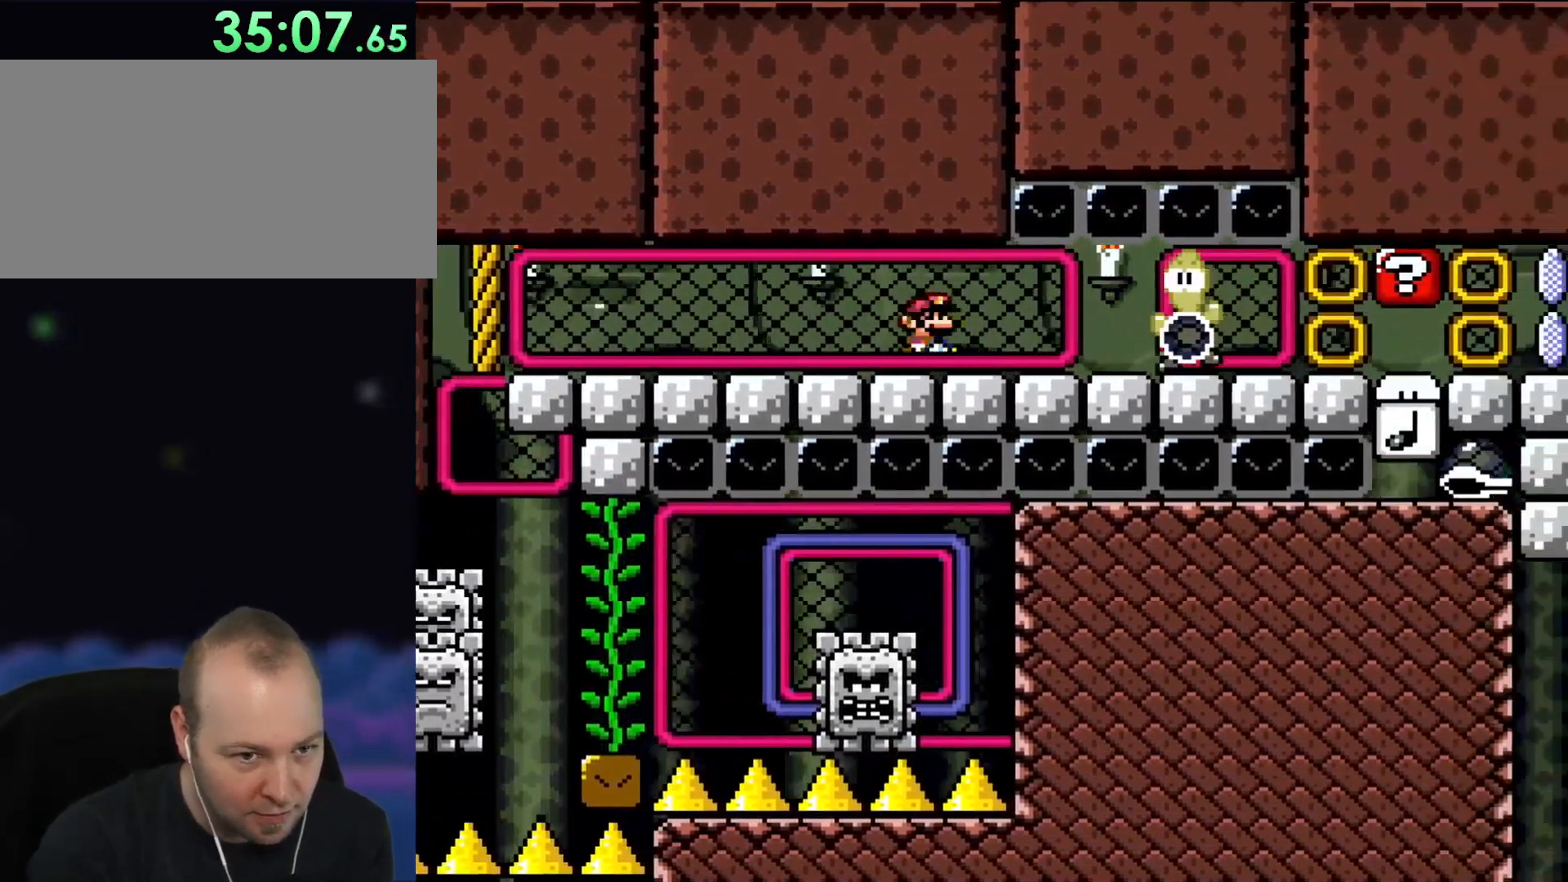
{"buttons": [], "events": [[217, "DPAD_RIGHT", "up"], [350, "DPAD_UP", "down"], [450, "DPAD_UP", "up"]]}
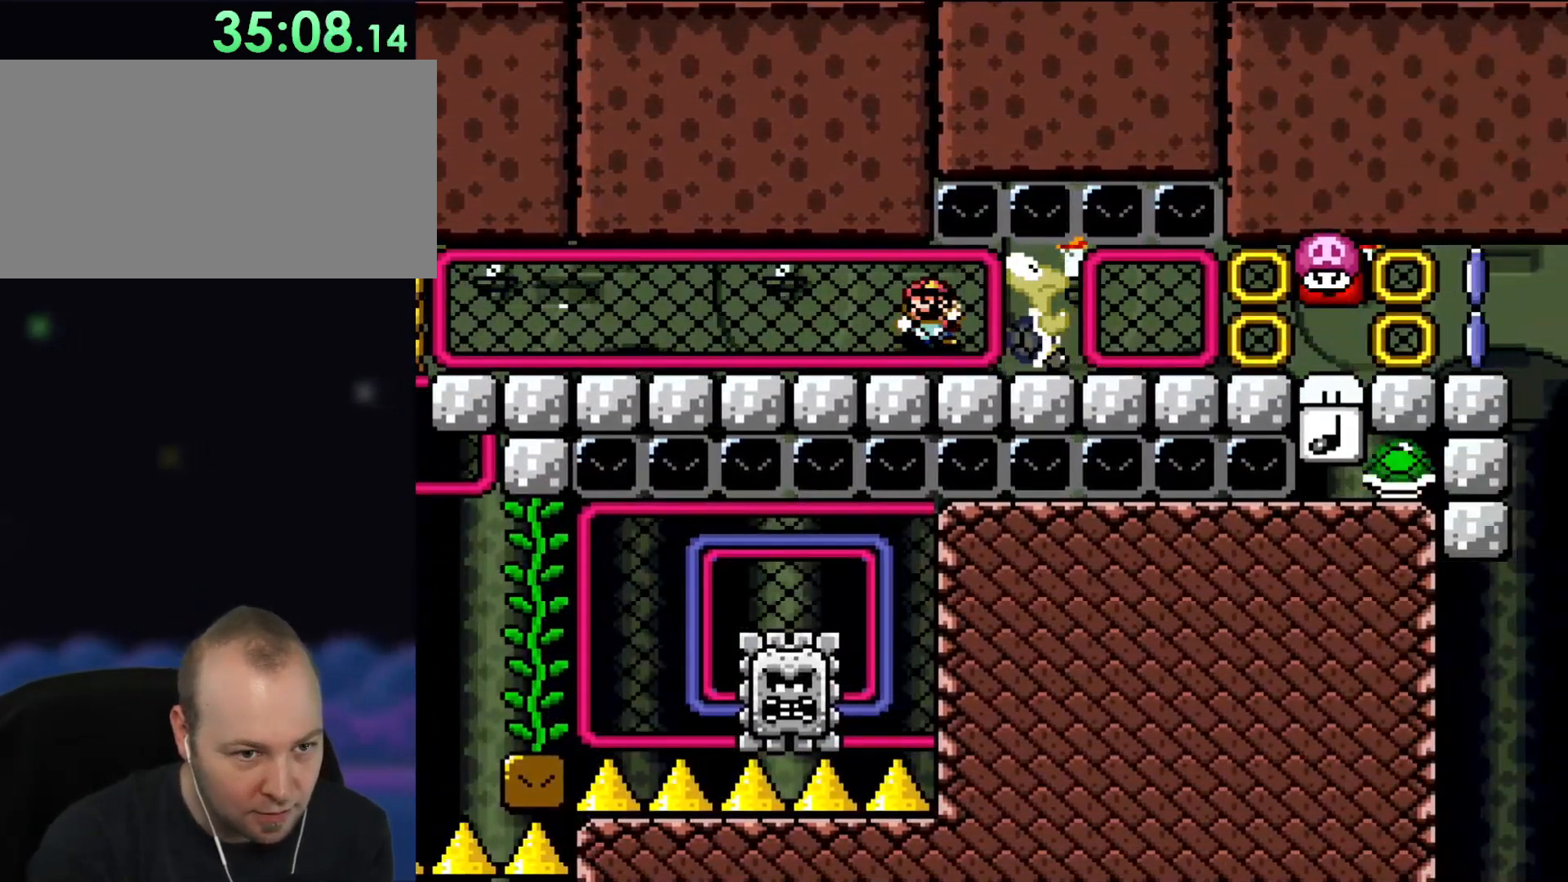
{"buttons": [], "events": []}
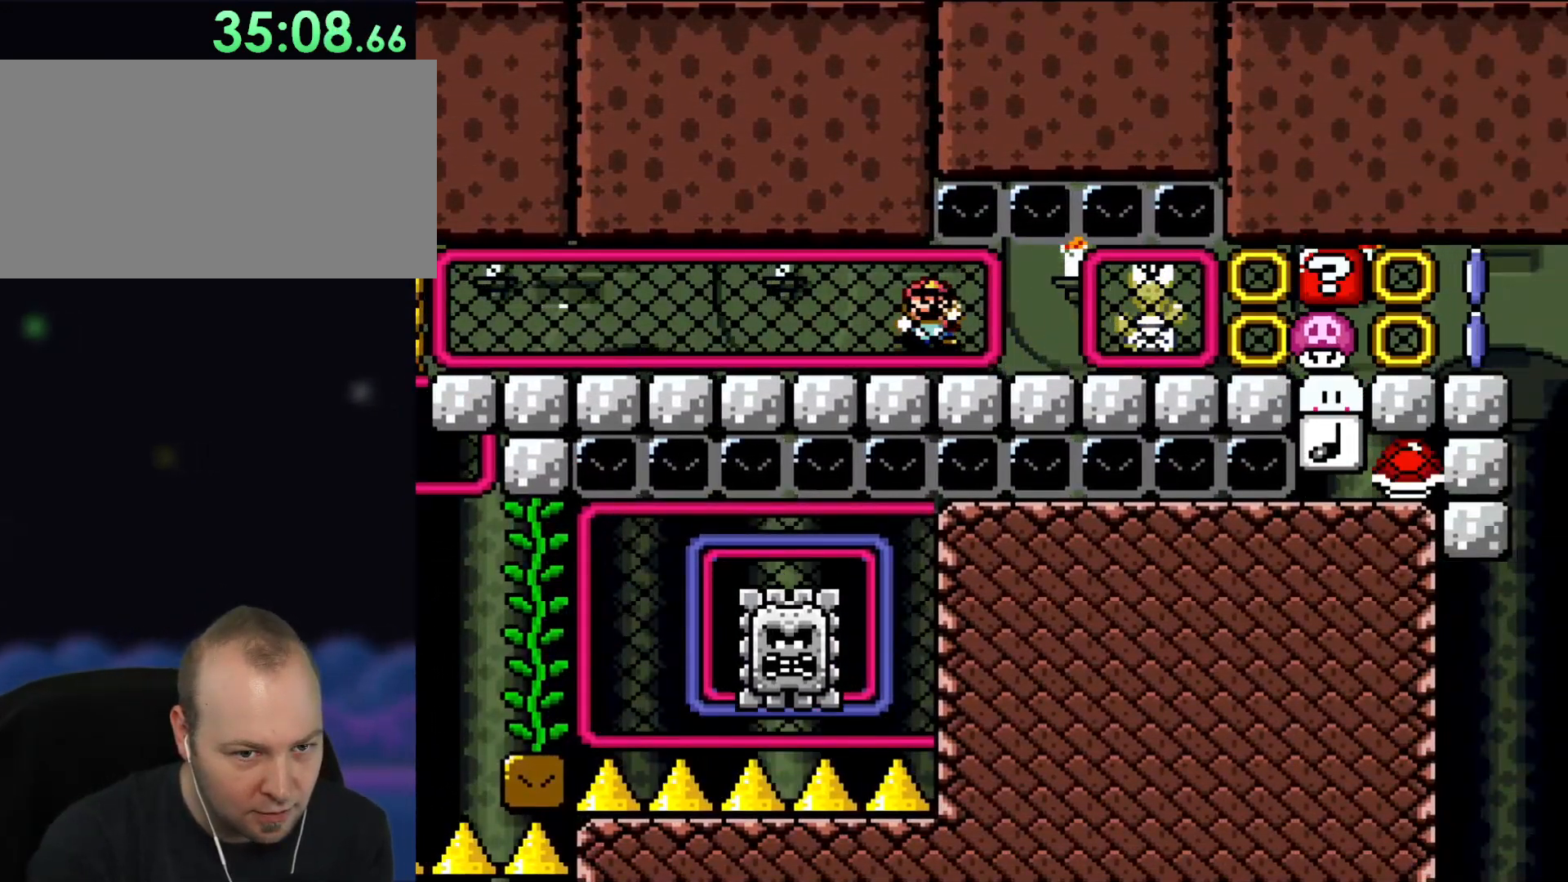
{"buttons": [], "events": []}
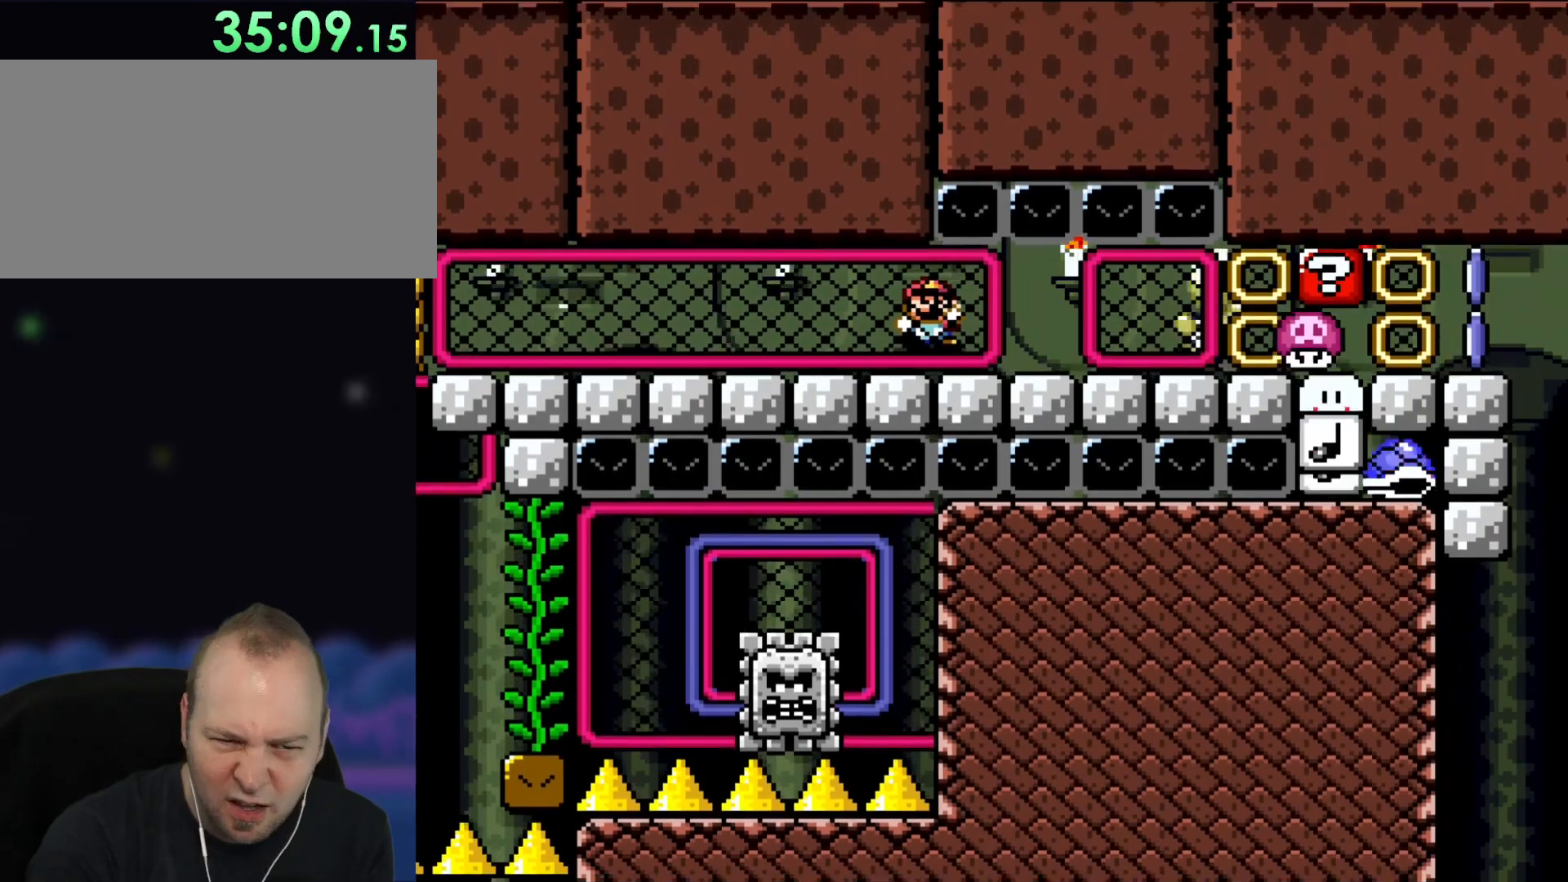
{"buttons": [], "events": []}
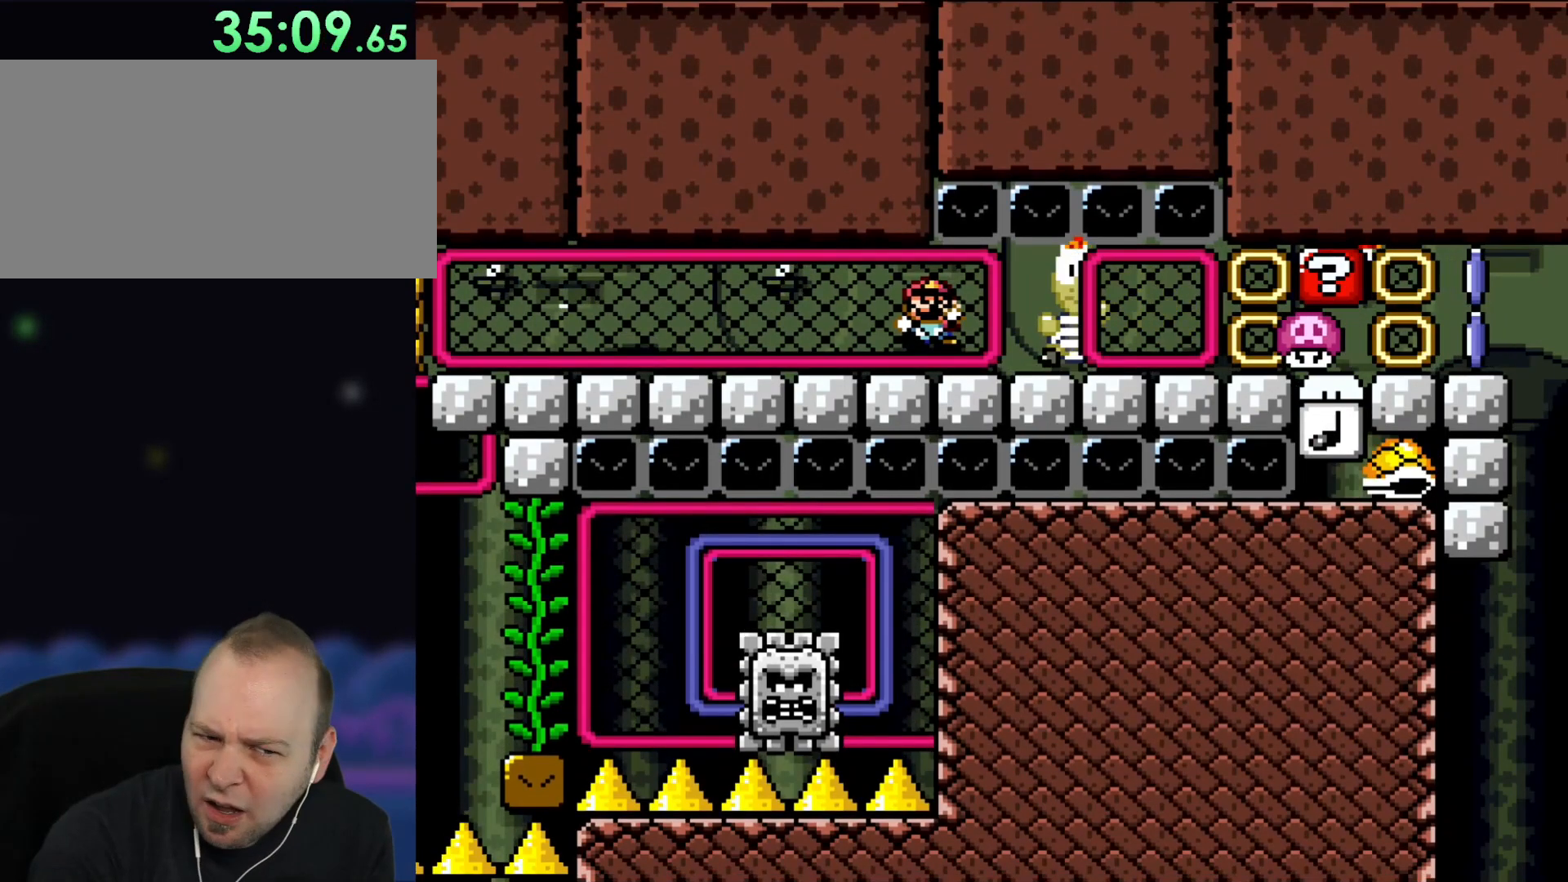
{"buttons": [], "events": []}
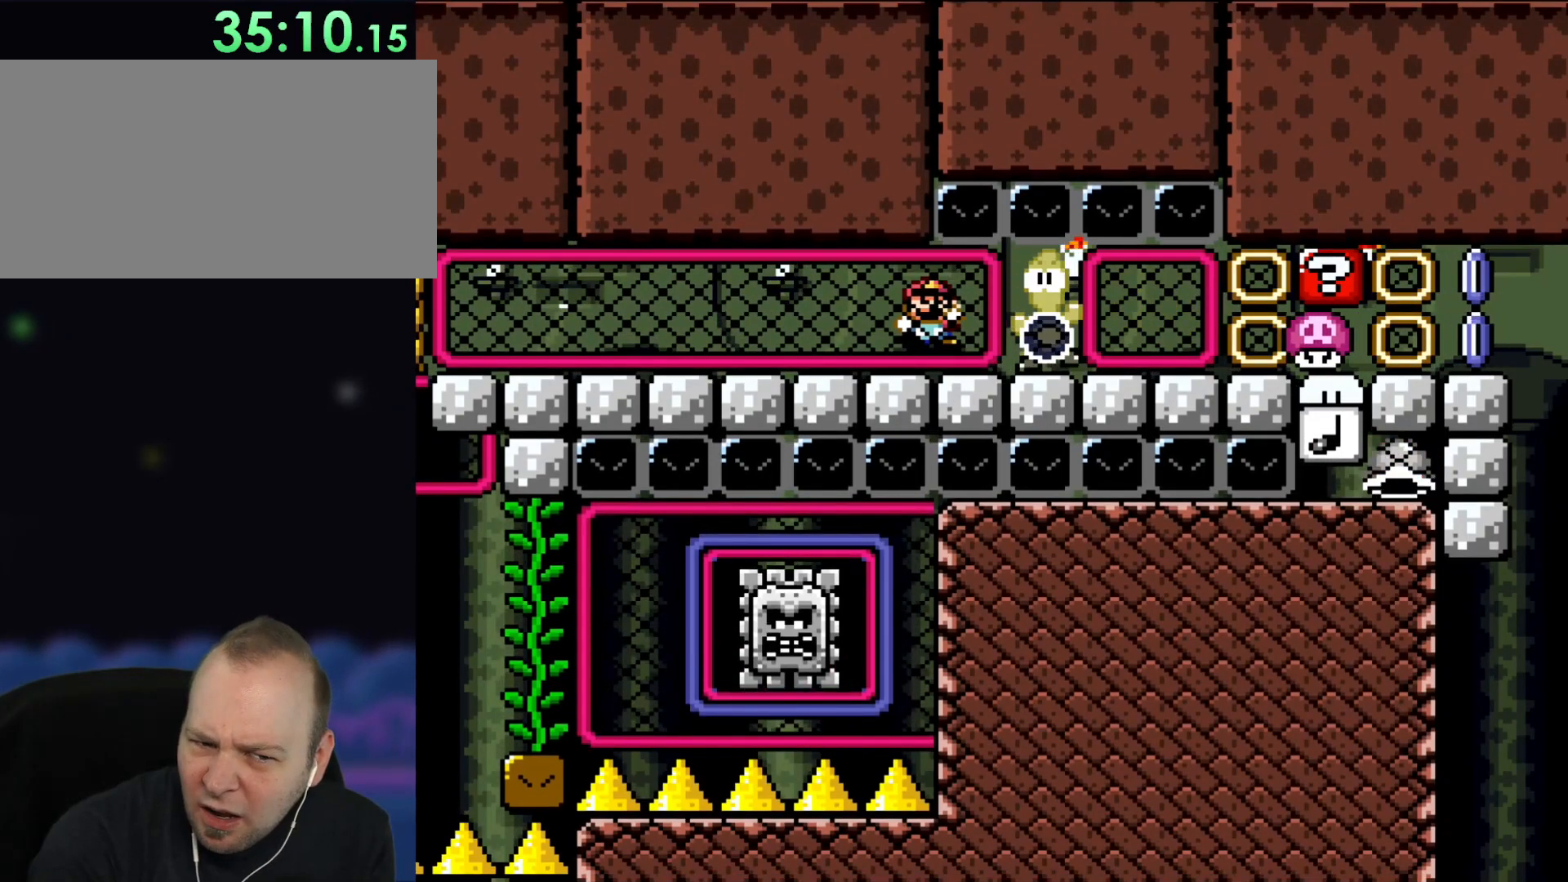
{"buttons": ["DPAD_DOWN"], "events": [[417, "DPAD_DOWN", "down"]]}
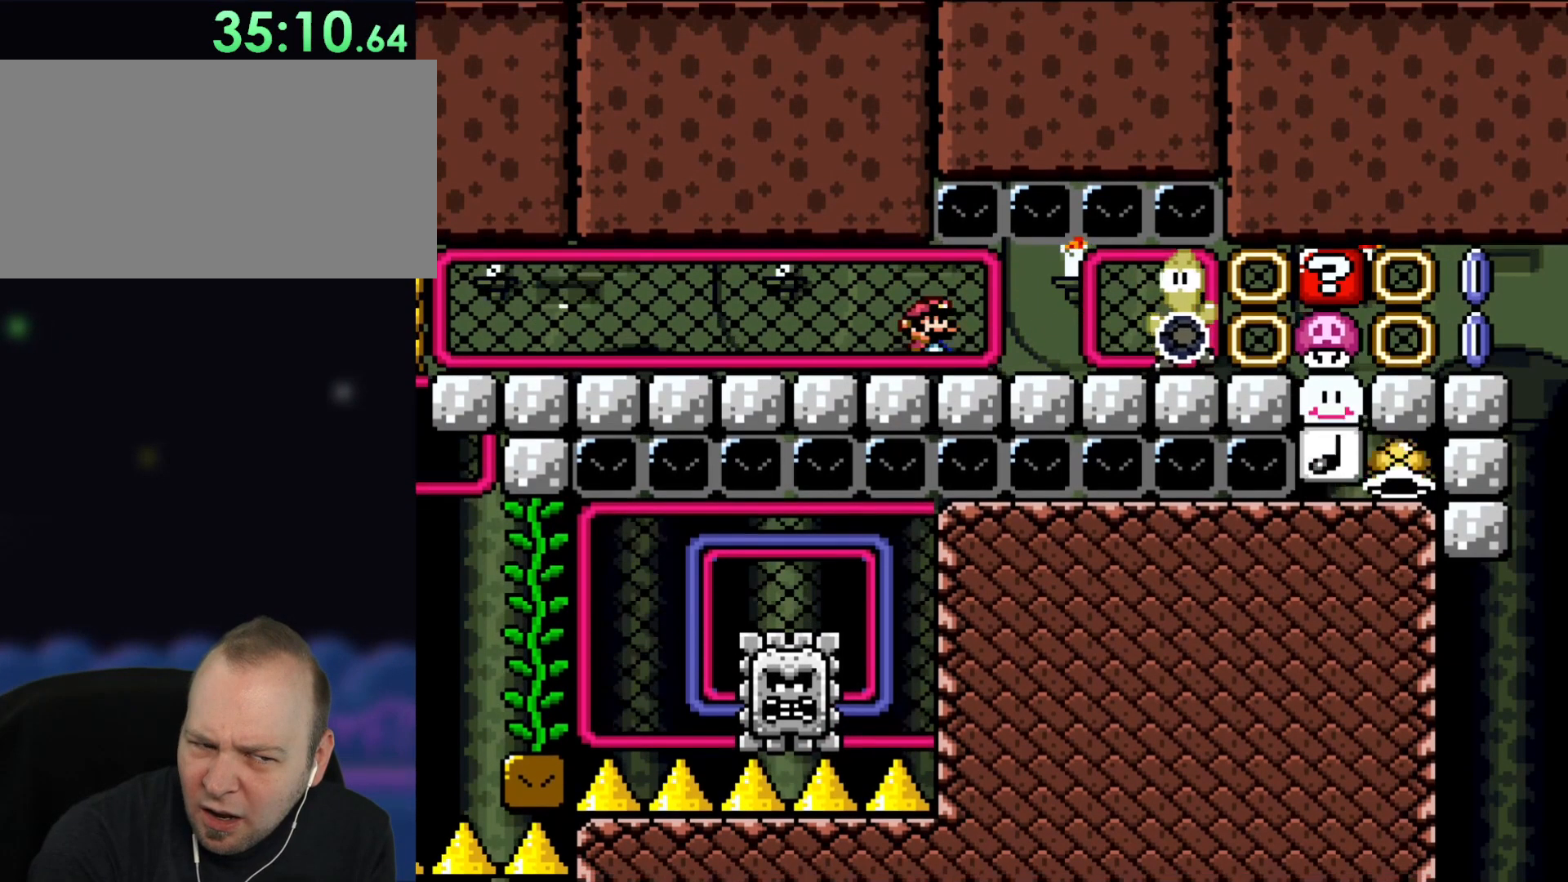
{"buttons": ["Y", "DPAD_LEFT"], "events": [[83, "DPAD_DOWN", "up"], [217, "DPAD_LEFT", "down"], [450, "Y", "down"]]}
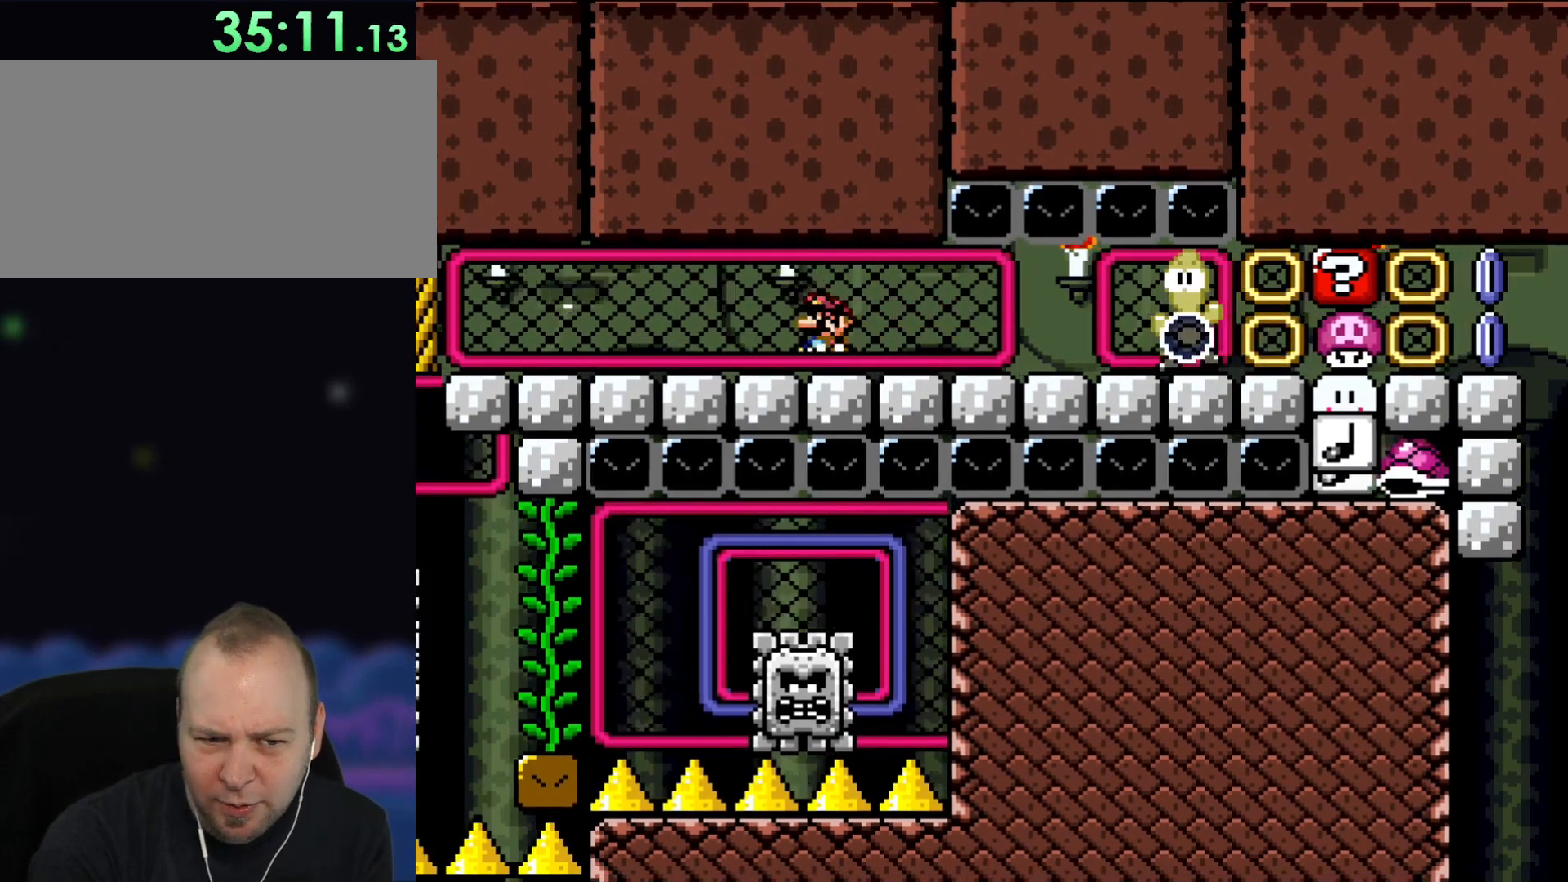
{"buttons": ["Y", "DPAD_LEFT"], "events": []}
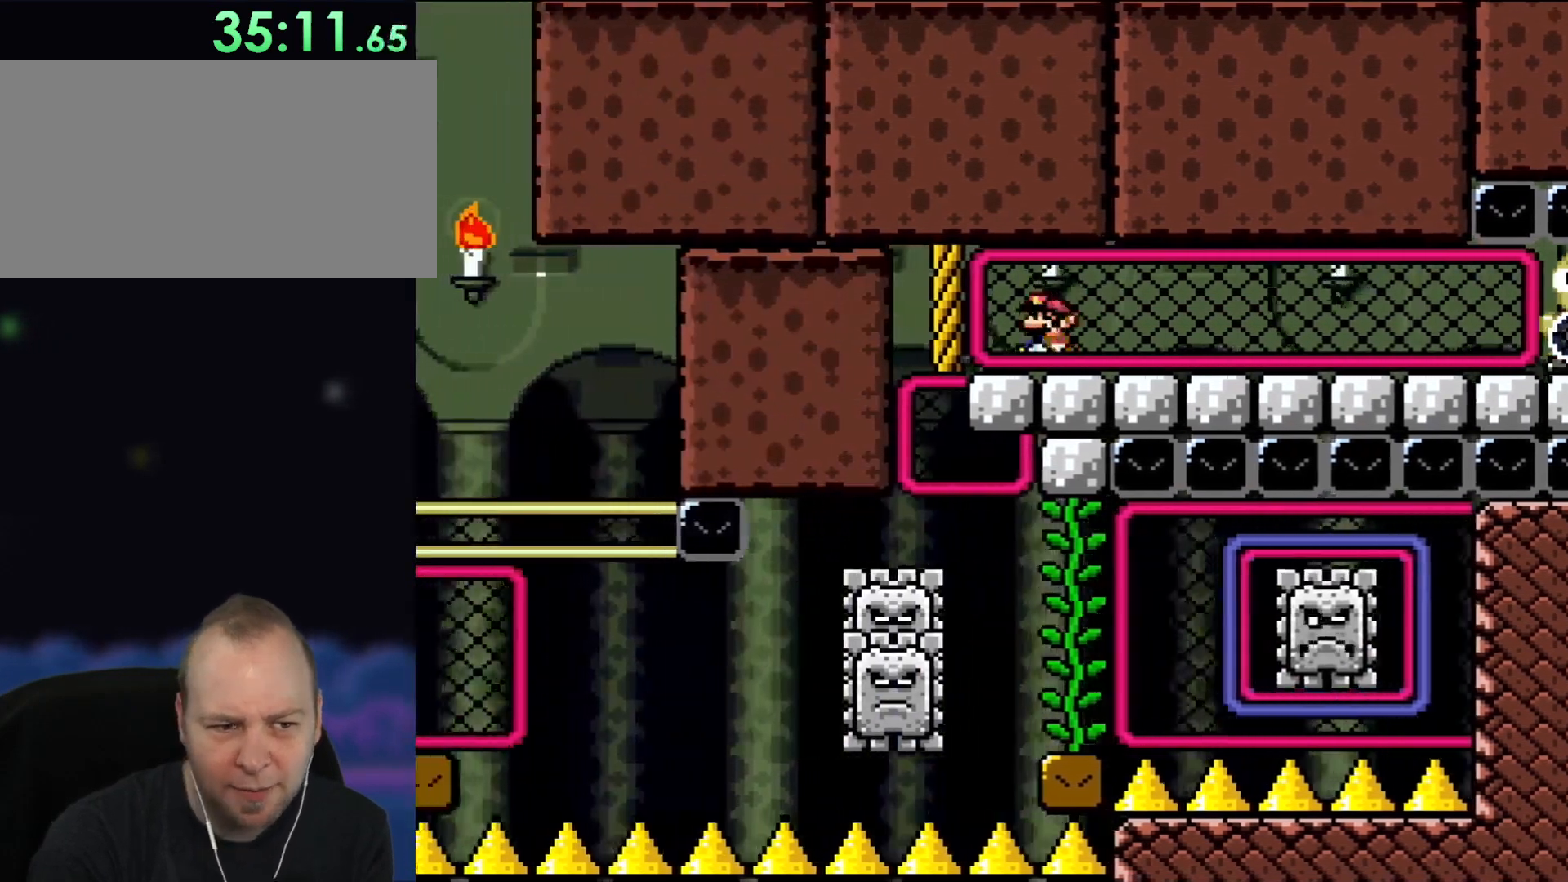
{"buttons": ["DPAD_RIGHT"], "events": [[150, "DPAD_LEFT", "up"], [183, "Y", "up"], [283, "DPAD_RIGHT", "down"]]}
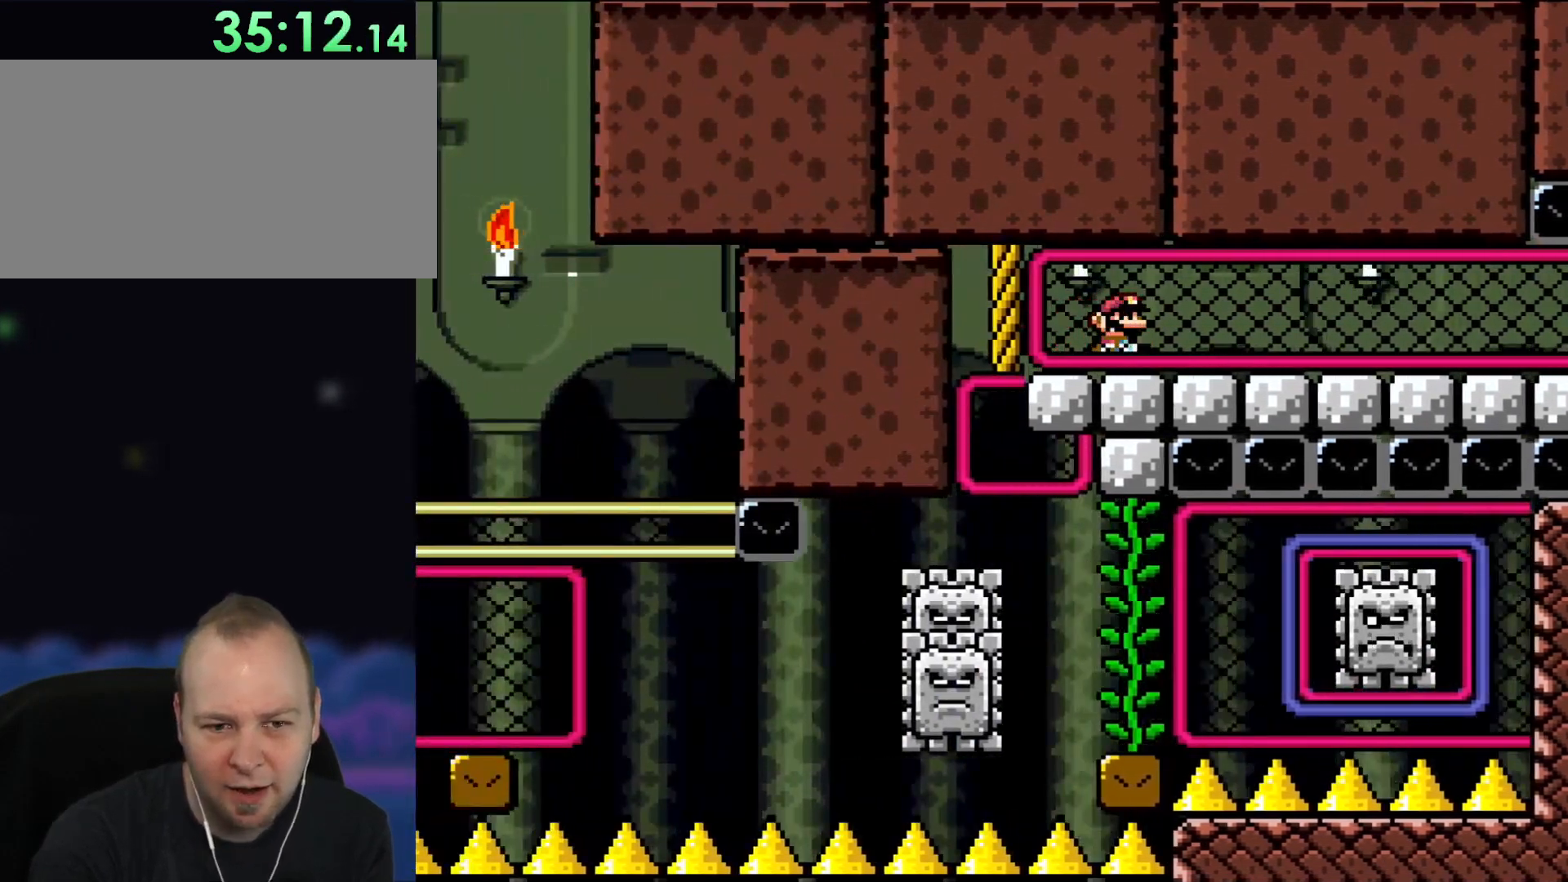
{"buttons": [], "events": [[383, "DPAD_RIGHT", "up"]]}
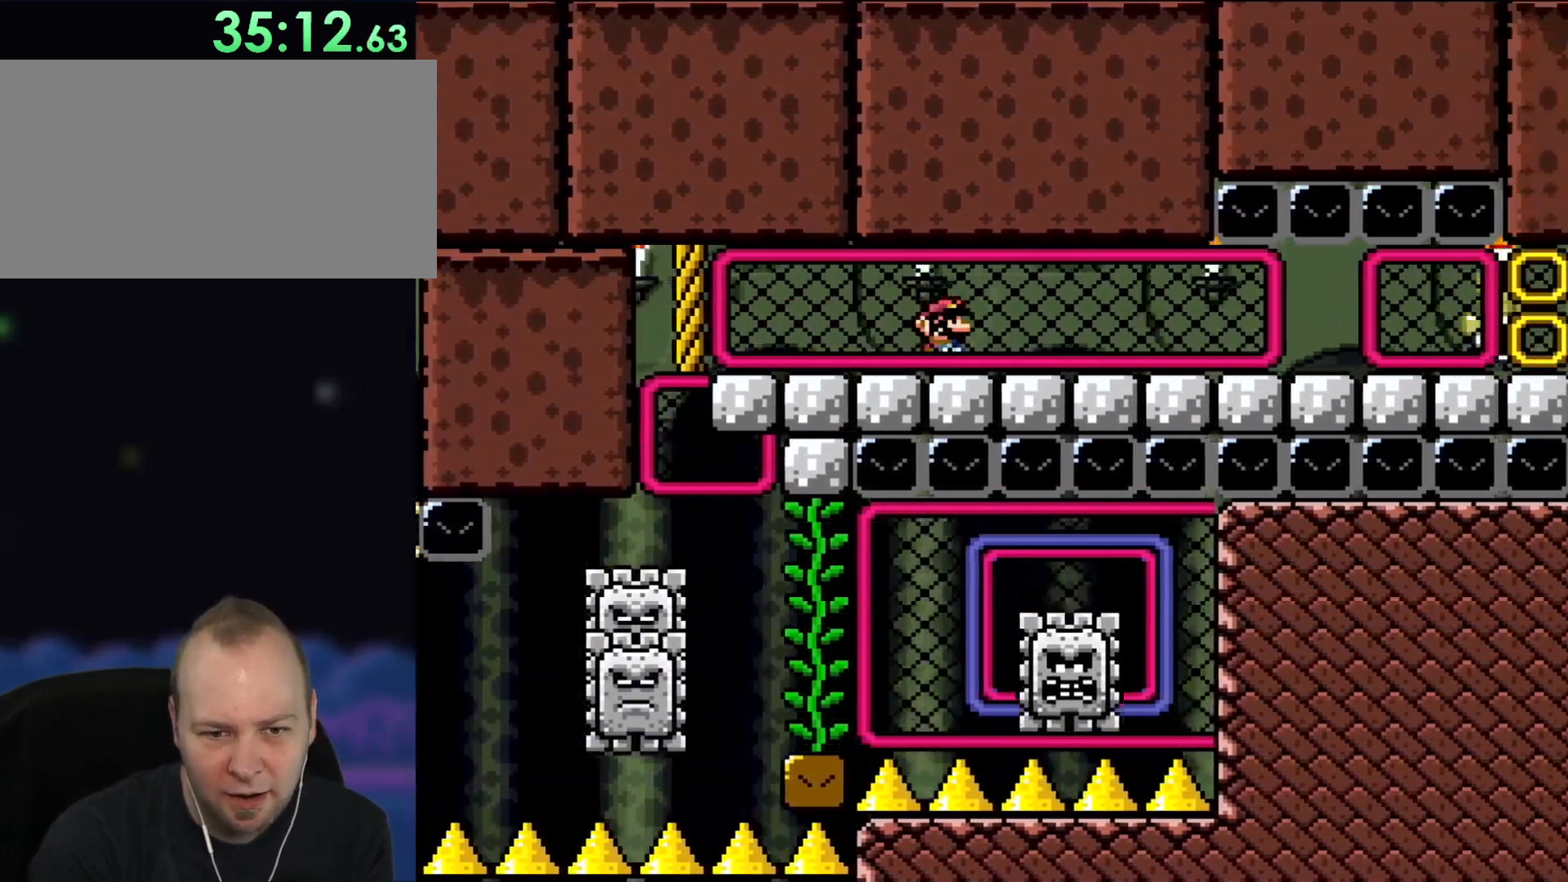
{"buttons": [], "events": []}